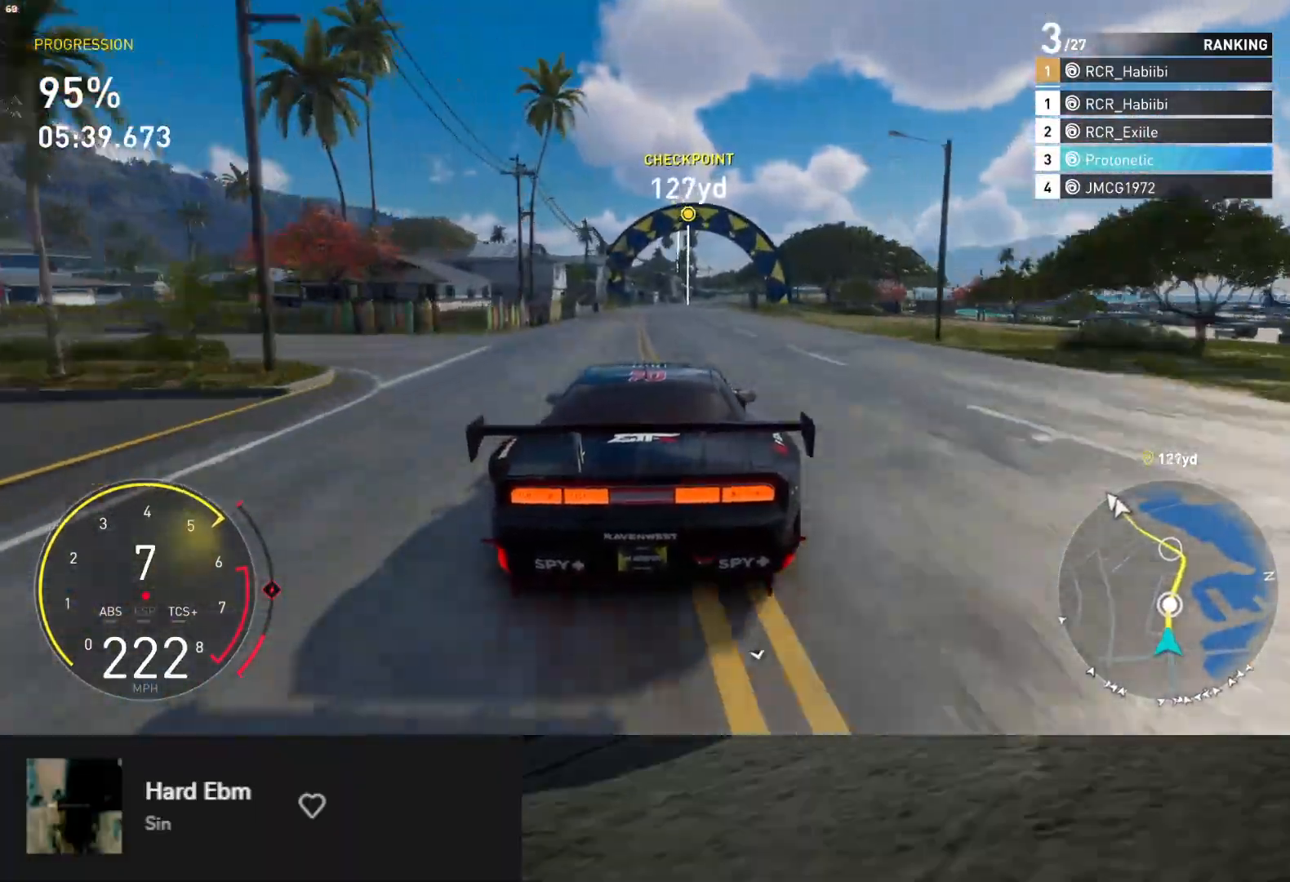
Gameplay with a controller (Xbox layout); each line is a JSON object with the inputs held at the frame after it. "events" lists button and stick changes between this image and that frame as [ms after this image, input, new state], when the widget could be followed in between.
{"buttons": ["R2"], "left_stick": "right", "right_stick": "center", "events": [[183, "left_stick", "center"], [333, "left_stick", "right"]]}
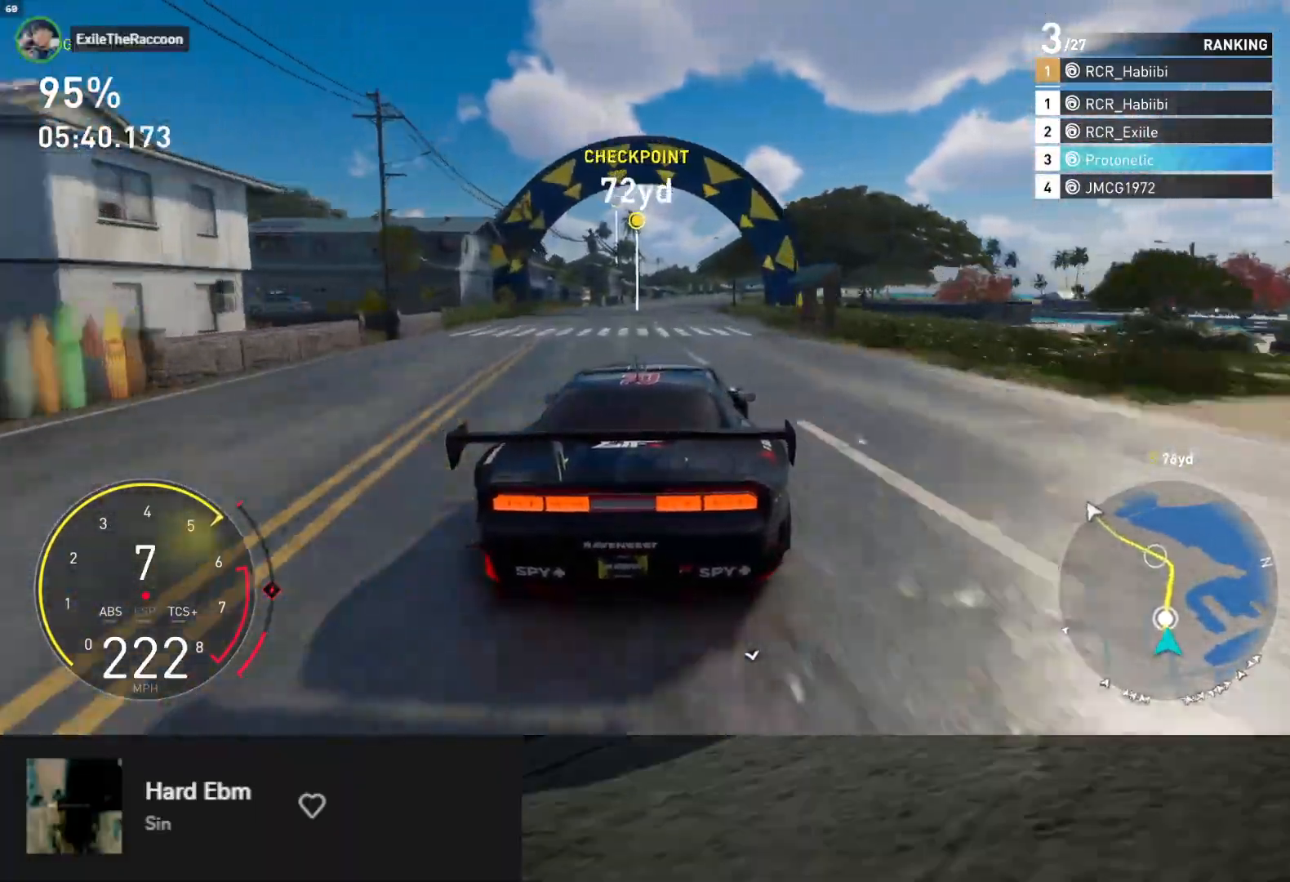
{"buttons": ["R2"], "left_stick": "right", "right_stick": "center", "events": [[50, "left_stick", "center"], [167, "left_stick", "right"], [333, "left_stick", "center"], [450, "left_stick", "right"]]}
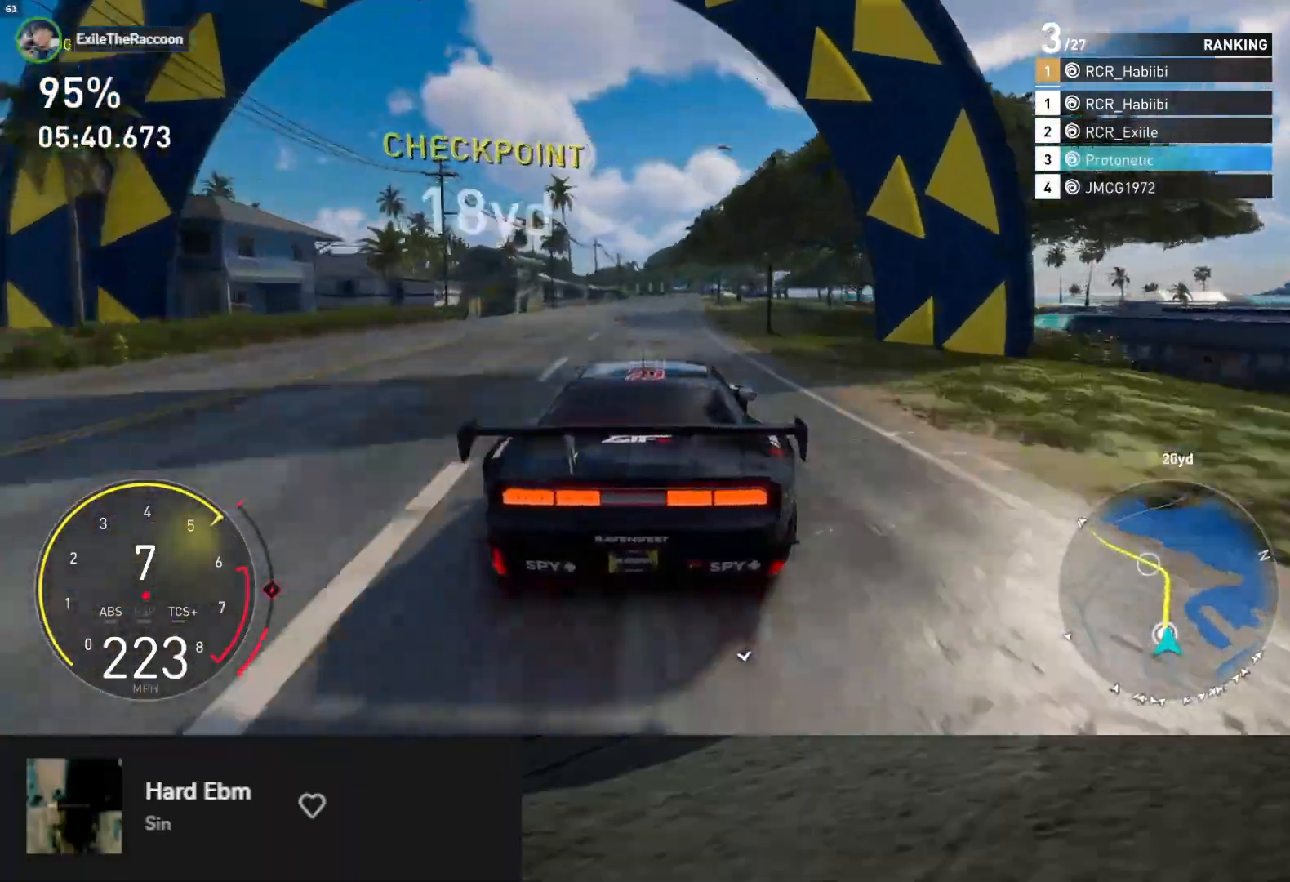
{"buttons": ["R2"], "left_stick": "center", "right_stick": "center", "events": [[167, "left_stick", "center"]]}
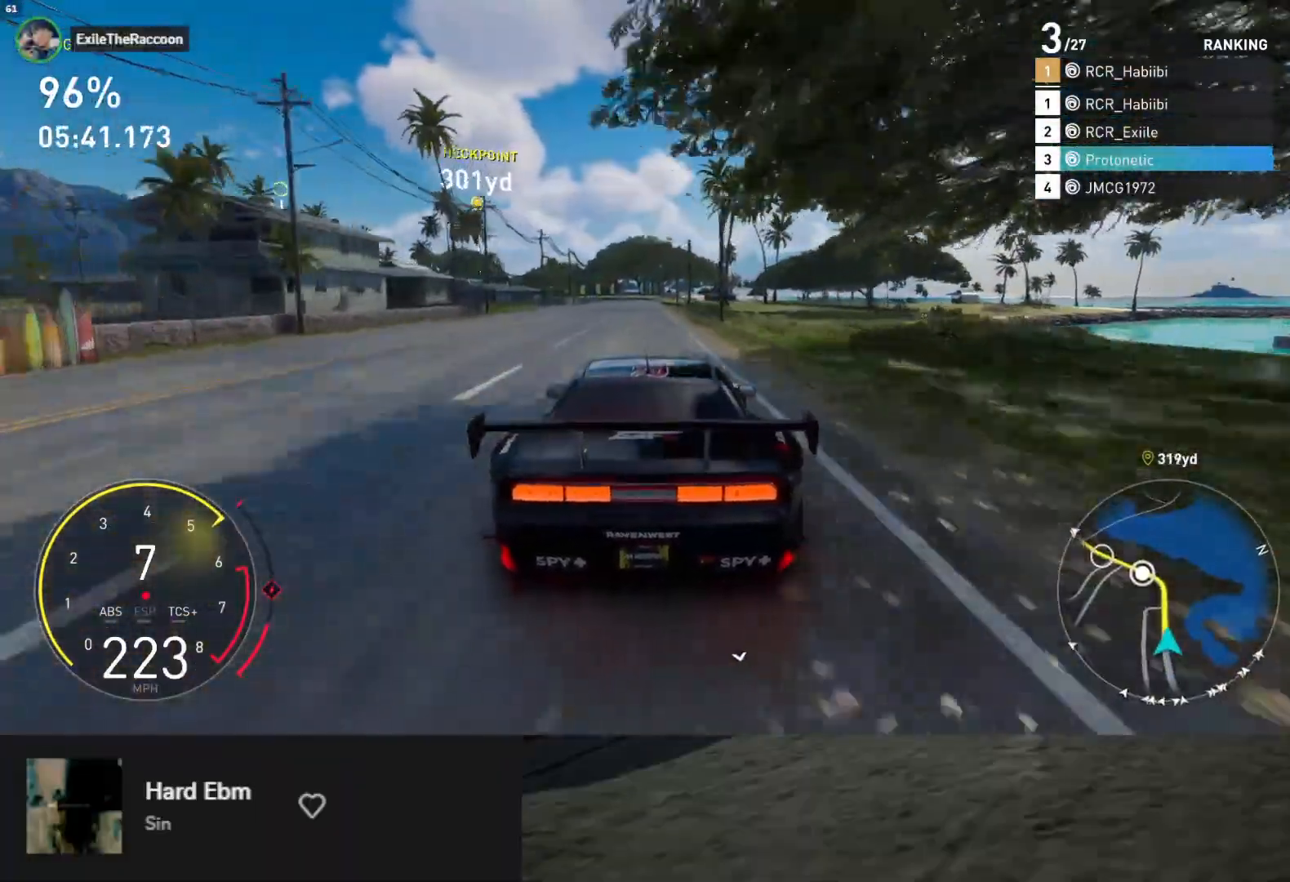
{"buttons": ["R2"], "left_stick": "center", "right_stick": "center", "events": [[117, "left_stick", "left"], [200, "left_stick", "center"], [333, "left_stick", "right"], [417, "left_stick", "center"]]}
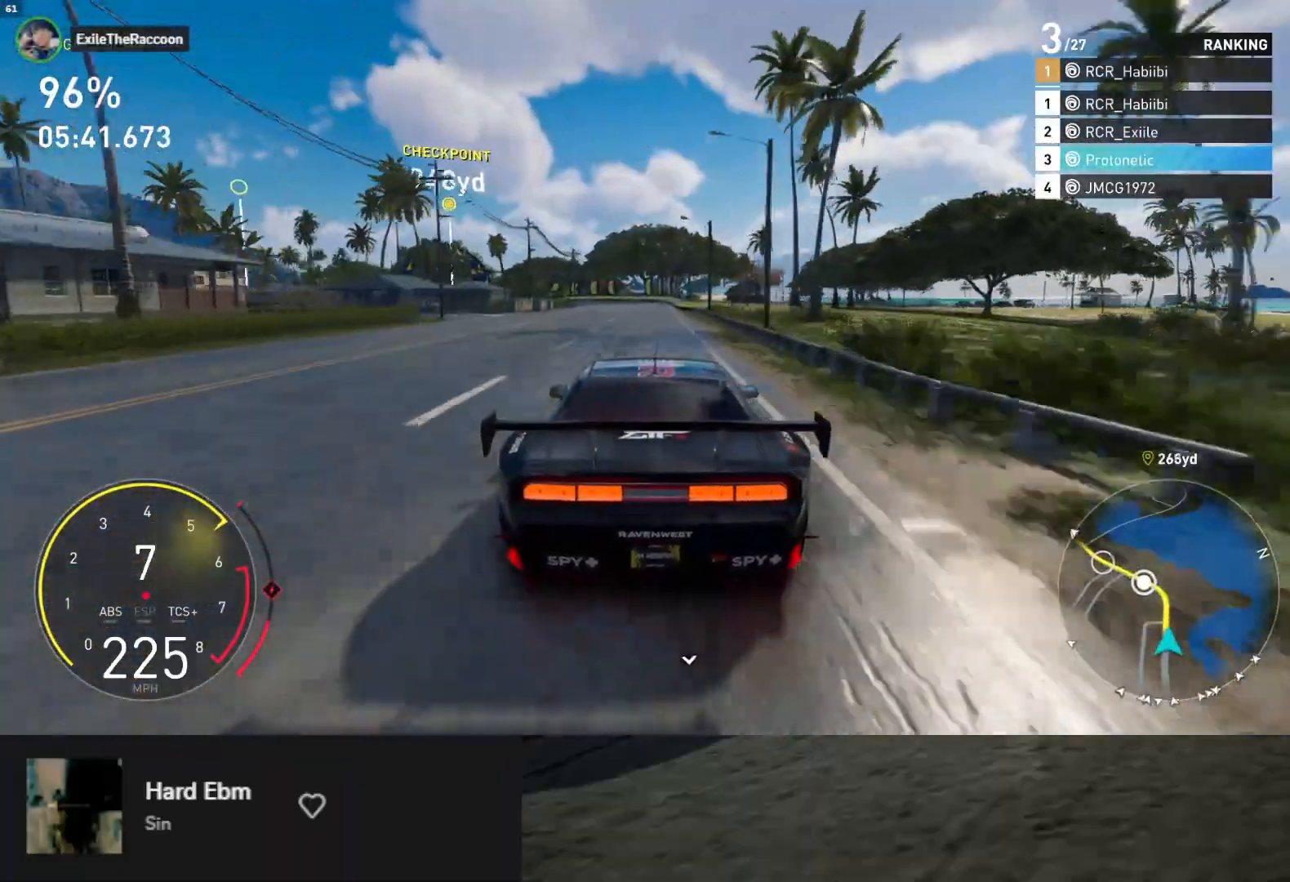
{"buttons": ["L2"], "left_stick": "left", "right_stick": "center", "events": [[117, "L2", "down"], [117, "R2", "up"], [167, "X", "down"], [217, "X", "up"], [283, "left_stick", "left"]]}
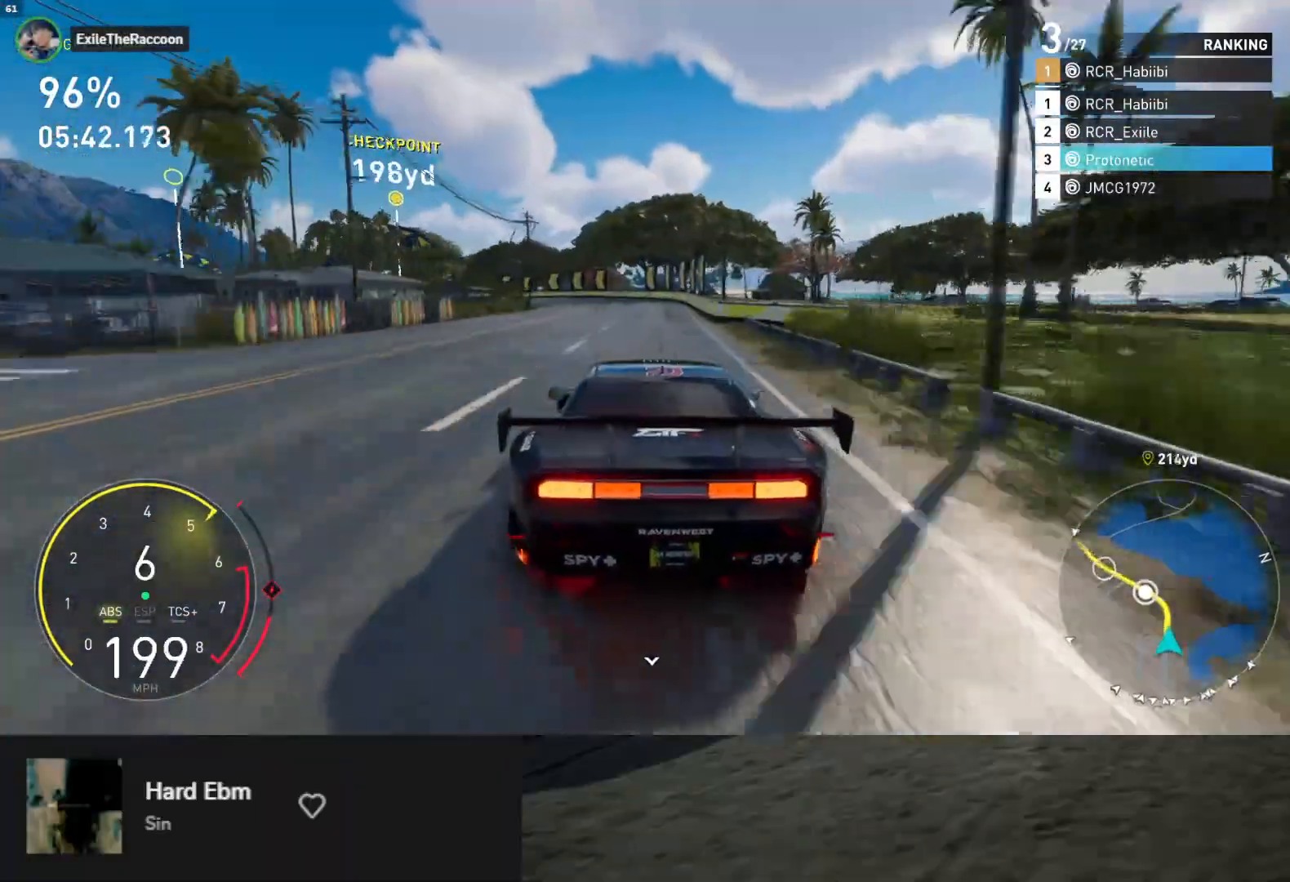
{"buttons": ["R2"], "left_stick": "down-left", "right_stick": "center", "events": [[33, "left_stick", "down-left"], [217, "L2", "up"], [217, "R2", "down"]]}
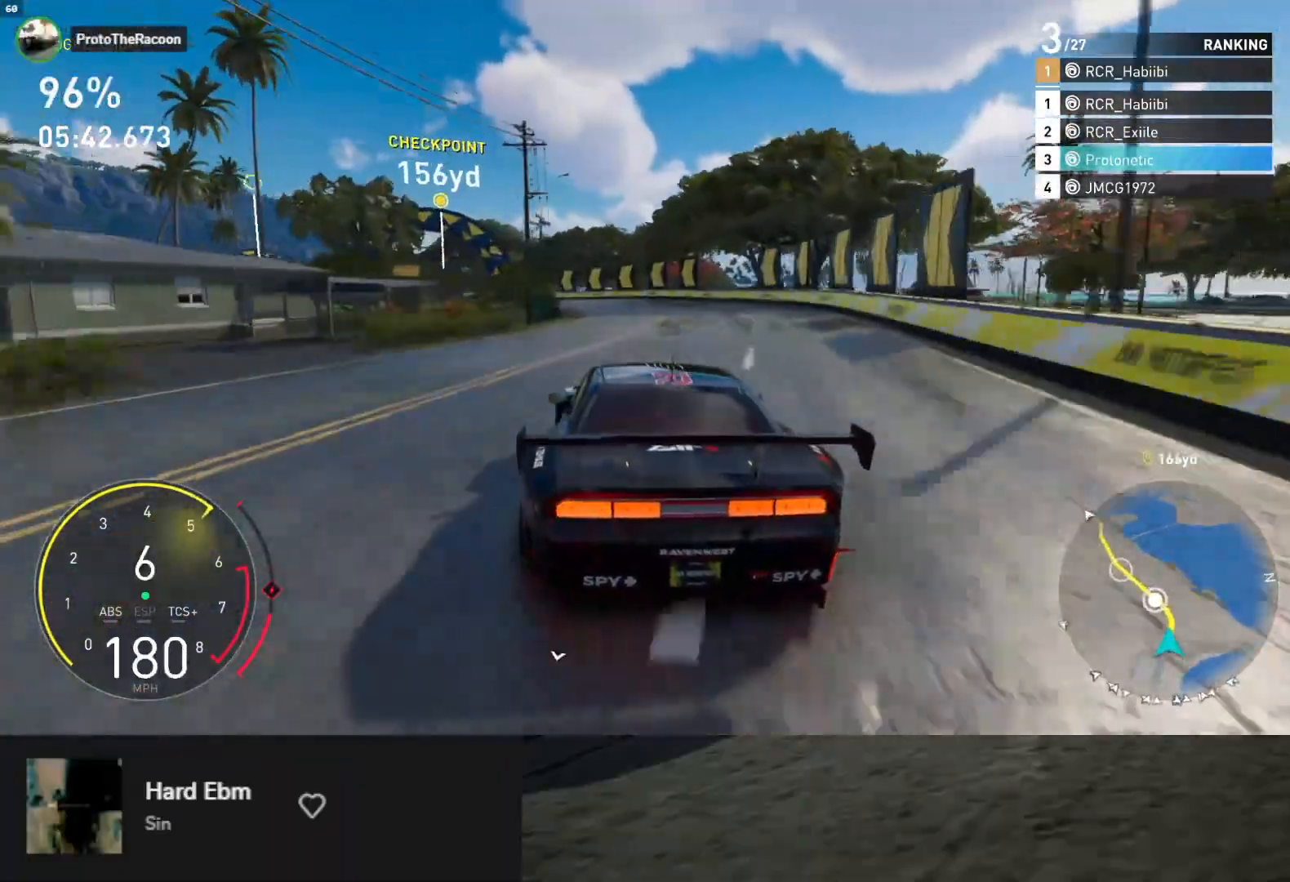
{"buttons": ["R2"], "left_stick": "down", "right_stick": "center", "events": [[500, "left_stick", "down"]]}
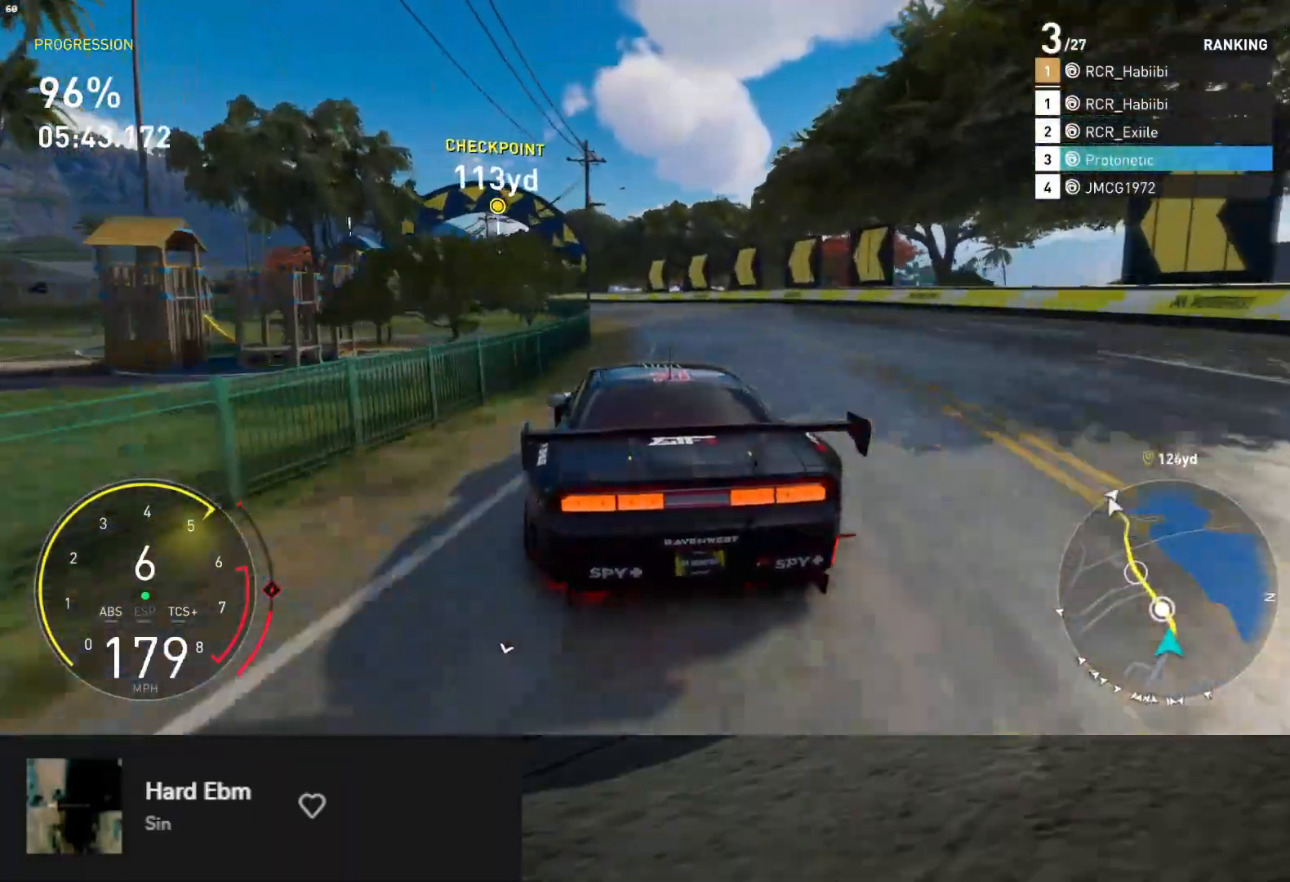
{"buttons": ["R2"], "left_stick": "down-left", "right_stick": "center", "events": [[233, "left_stick", "down-left"]]}
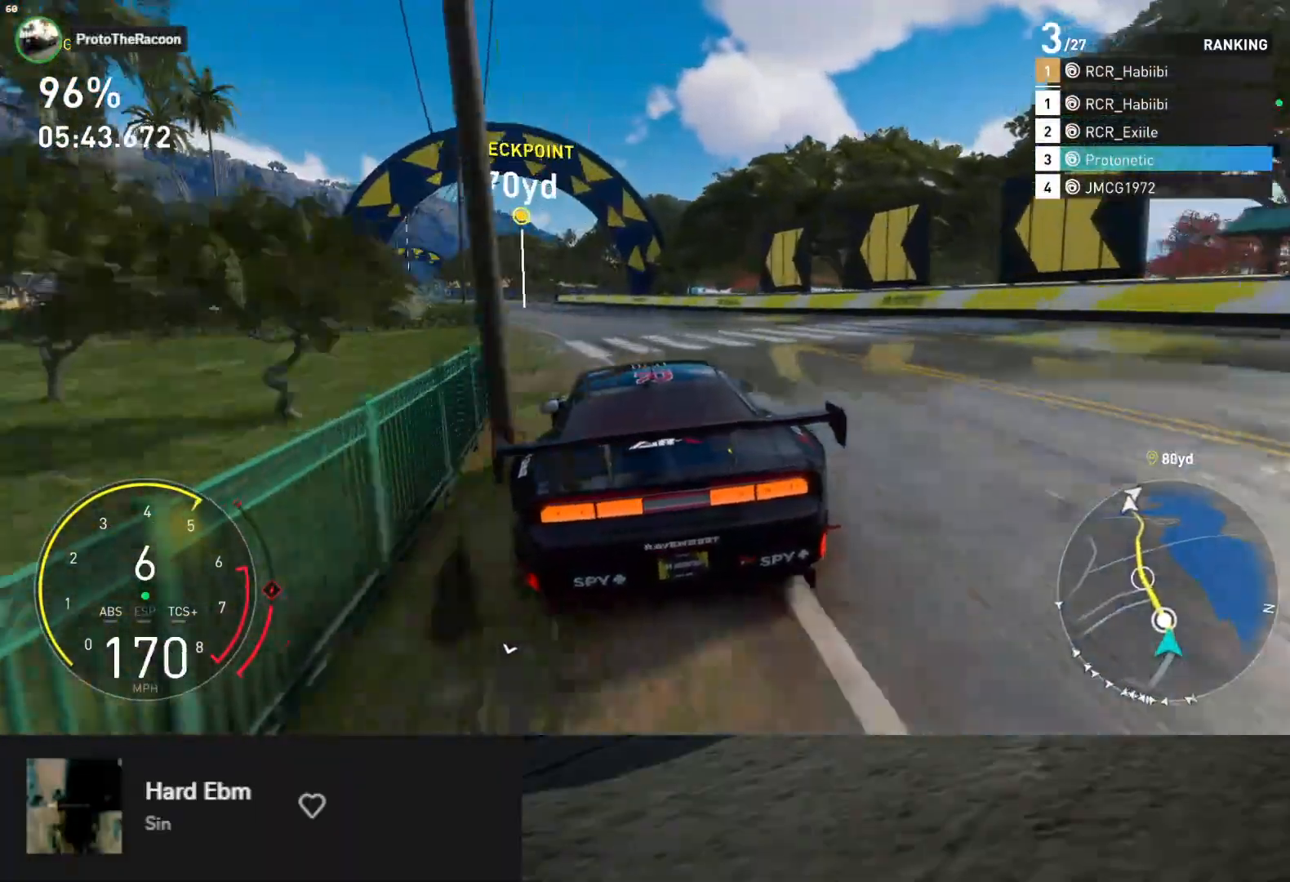
{"buttons": ["L1", "R2"], "left_stick": "down", "right_stick": "center", "events": [[83, "L1", "down"], [117, "left_stick", "down"]]}
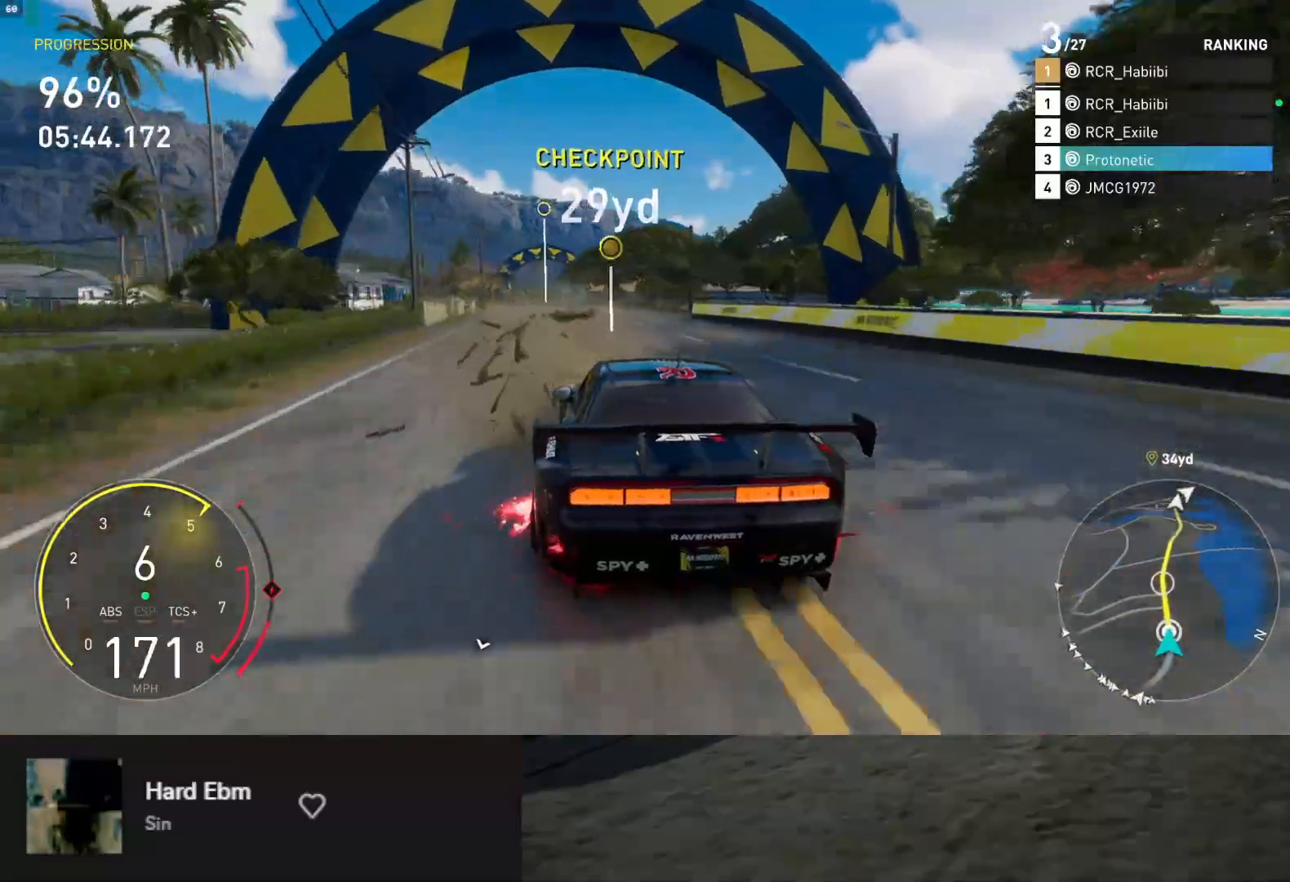
{"buttons": ["L1", "R2"], "left_stick": "down", "right_stick": "center", "events": [[150, "left_stick", "down-left"], [383, "left_stick", "down"]]}
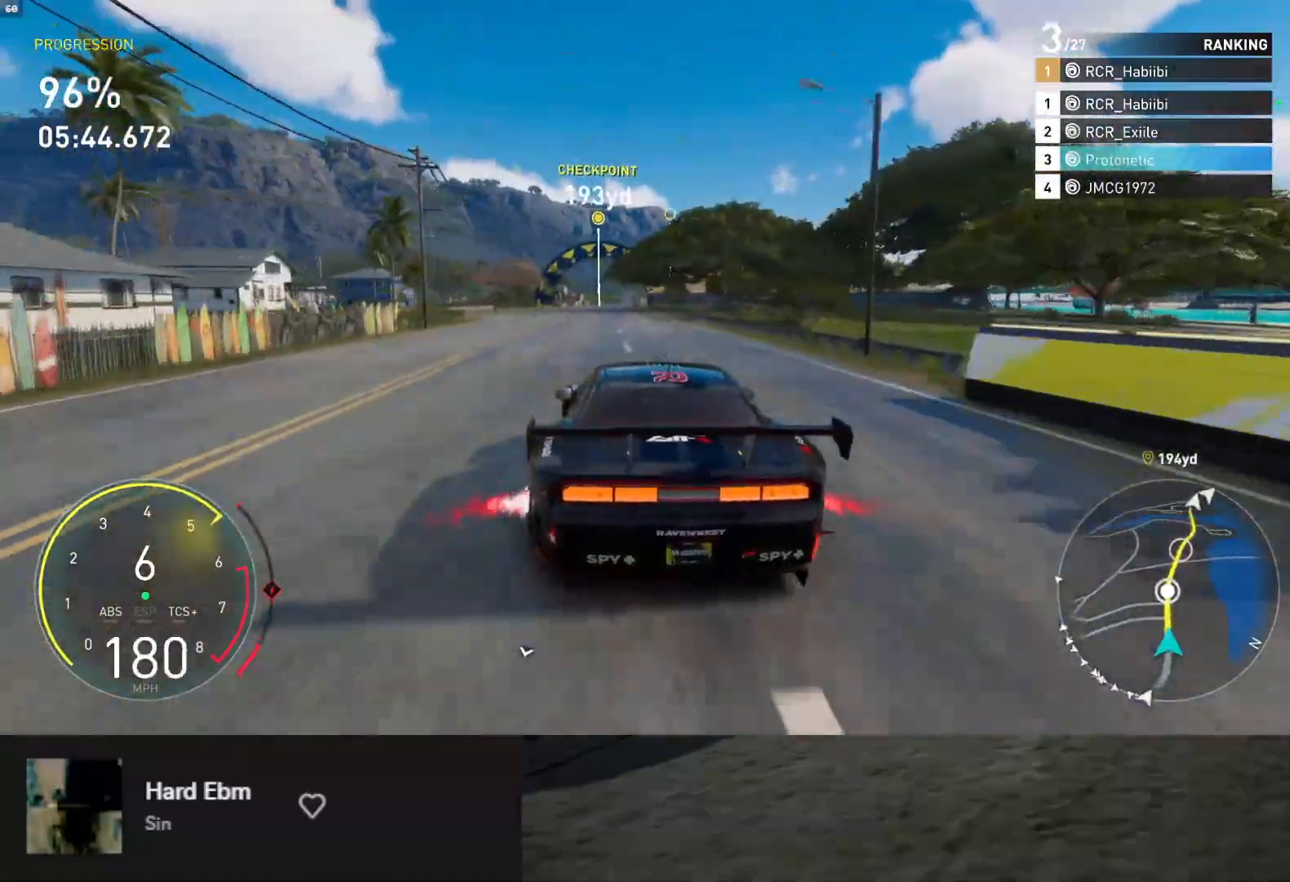
{"buttons": ["L1", "R2"], "left_stick": "down", "right_stick": "center", "events": []}
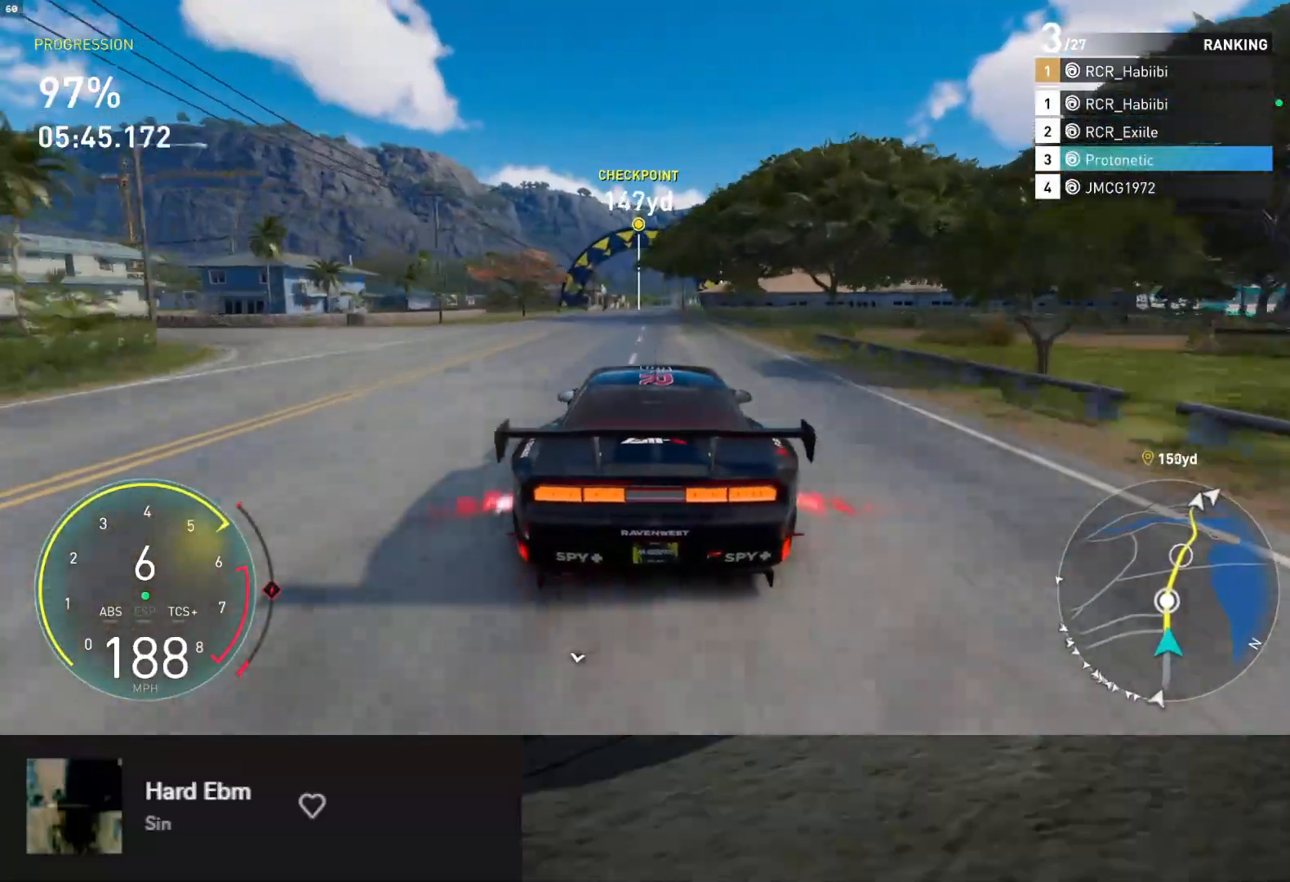
{"buttons": ["L1", "R2"], "left_stick": "down", "right_stick": "center", "events": []}
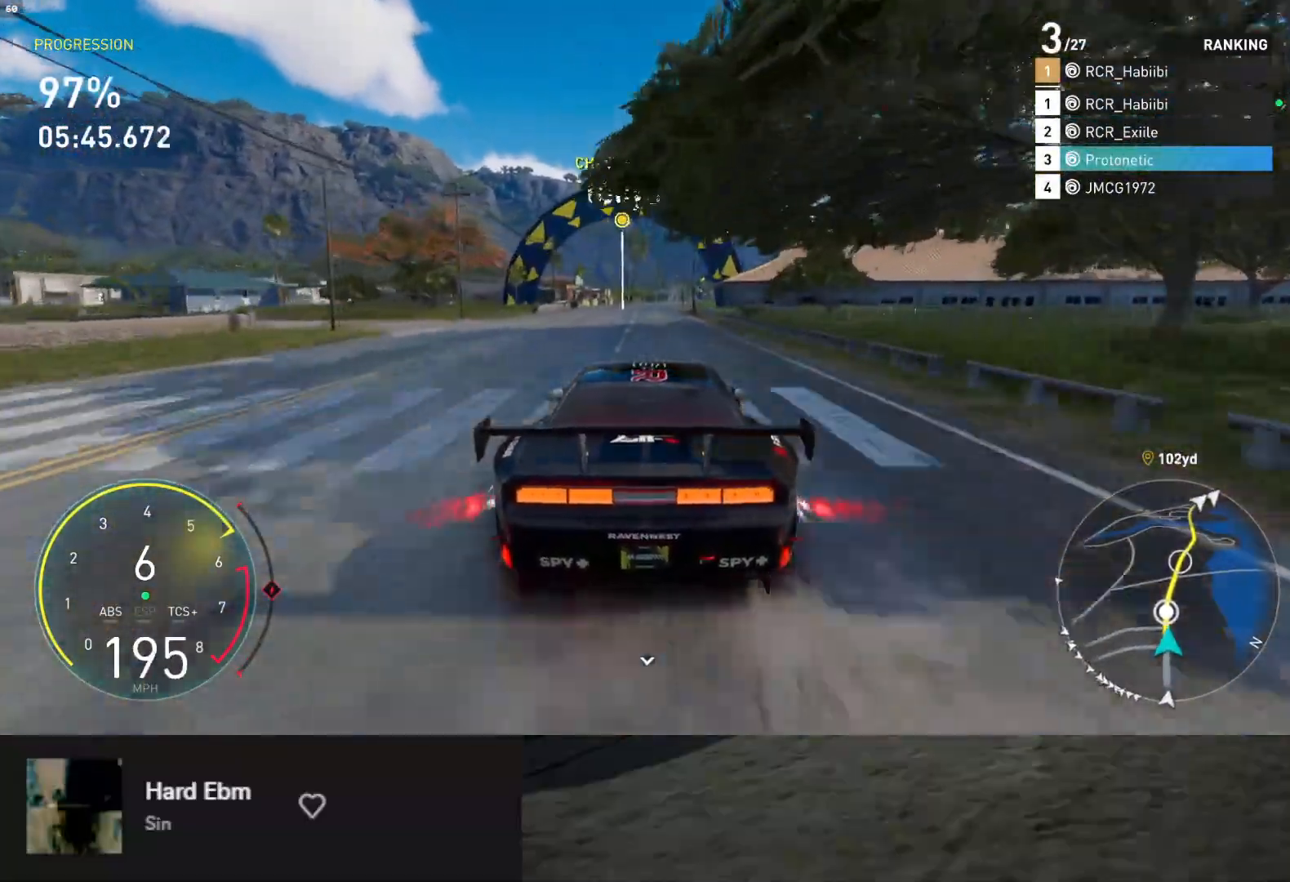
{"buttons": ["R2"], "left_stick": "center", "right_stick": "center", "events": [[167, "L1", "up"], [300, "left_stick", "right"], [350, "left_stick", "center"]]}
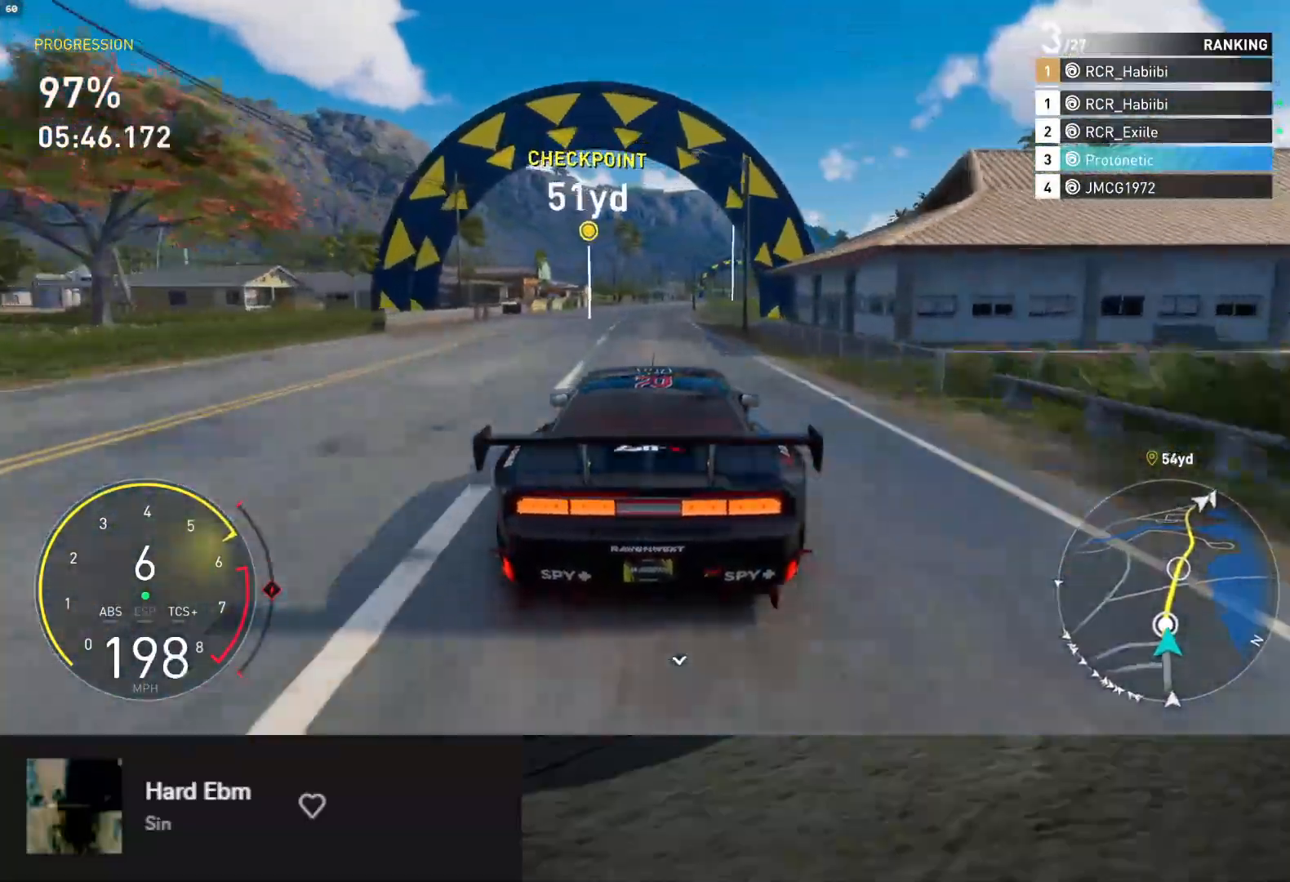
{"buttons": ["R2"], "left_stick": "right", "right_stick": "center", "events": [[150, "left_stick", "right"], [300, "left_stick", "center"], [500, "left_stick", "right"]]}
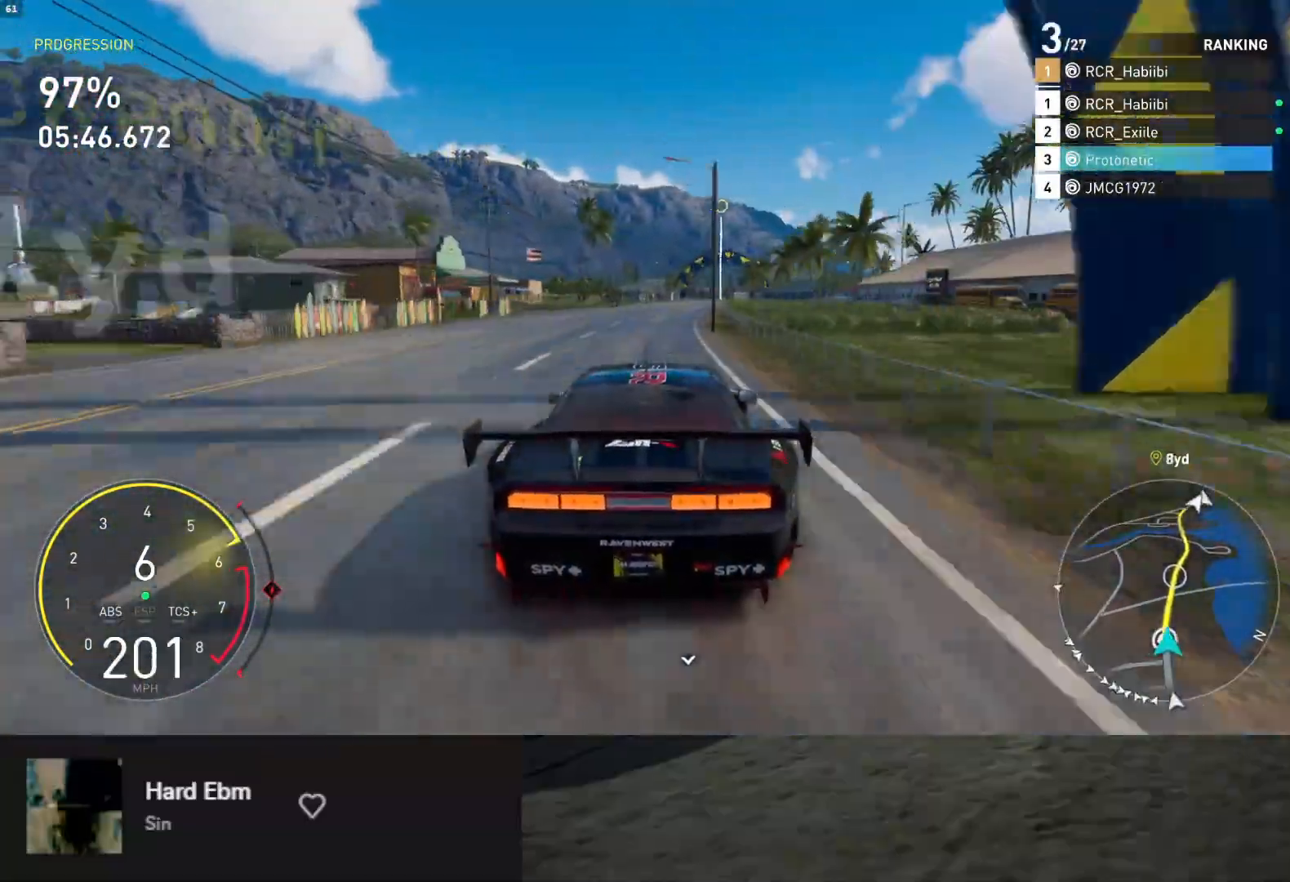
{"buttons": ["R2"], "left_stick": "right", "right_stick": "center", "events": [[117, "left_stick", "center"], [250, "left_stick", "right"], [383, "left_stick", "center"], [467, "left_stick", "right"]]}
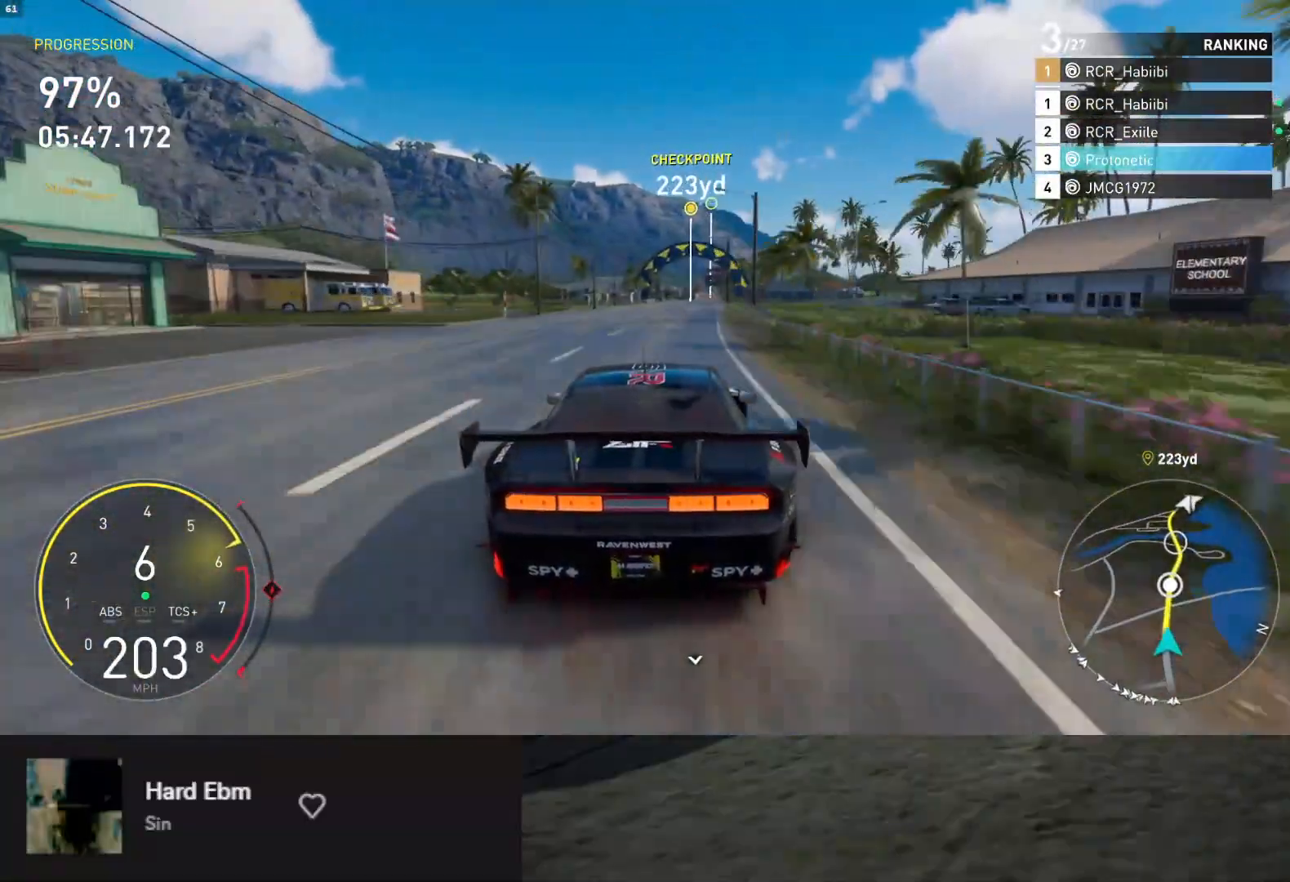
{"buttons": ["R2"], "left_stick": "center", "right_stick": "center", "events": [[283, "left_stick", "center"]]}
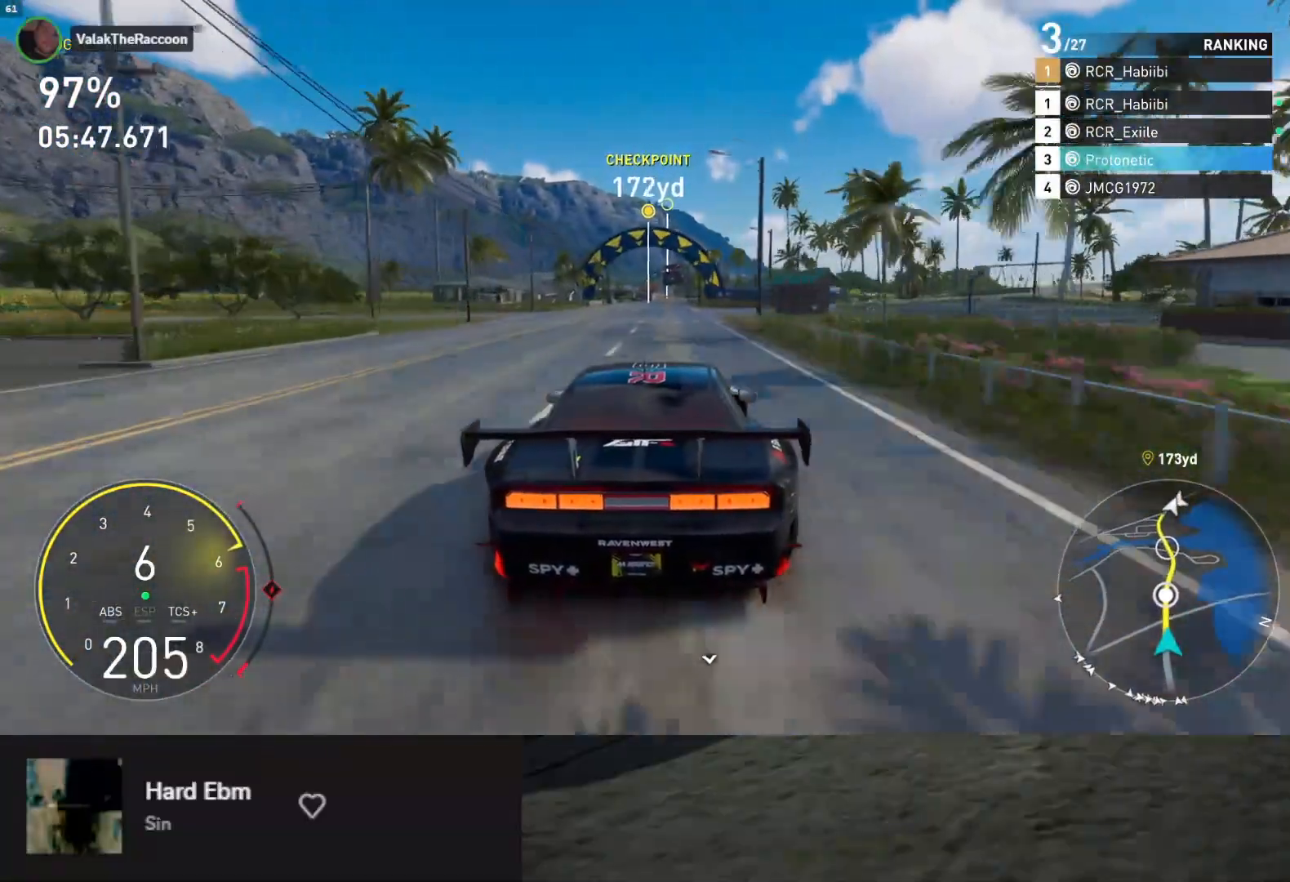
{"buttons": ["R2"], "left_stick": "center", "right_stick": "down", "events": [[83, "right_stick", "down"]]}
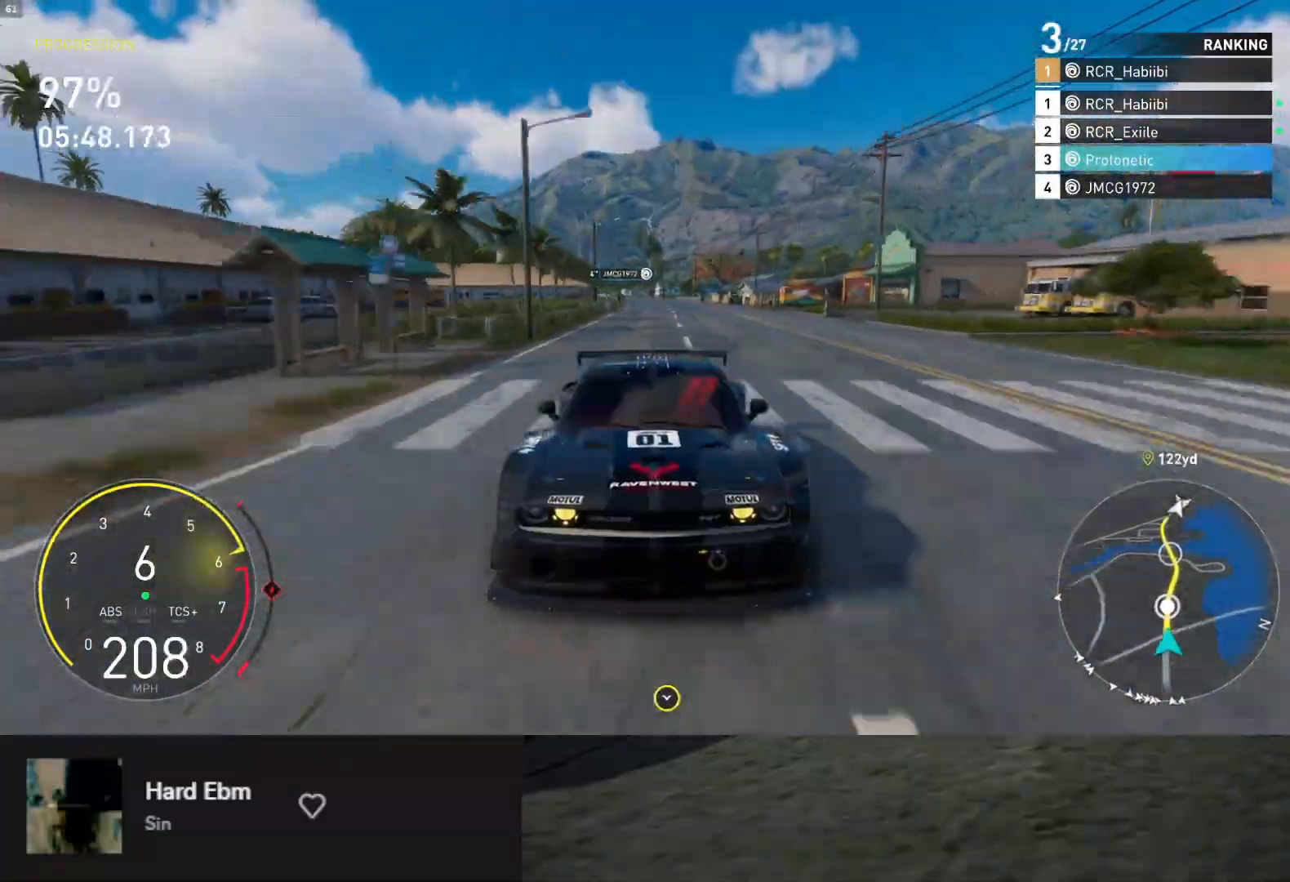
{"buttons": ["R2"], "left_stick": "center", "right_stick": "center", "events": [[283, "right_stick", "center"], [333, "left_stick", "right"], [400, "left_stick", "center"]]}
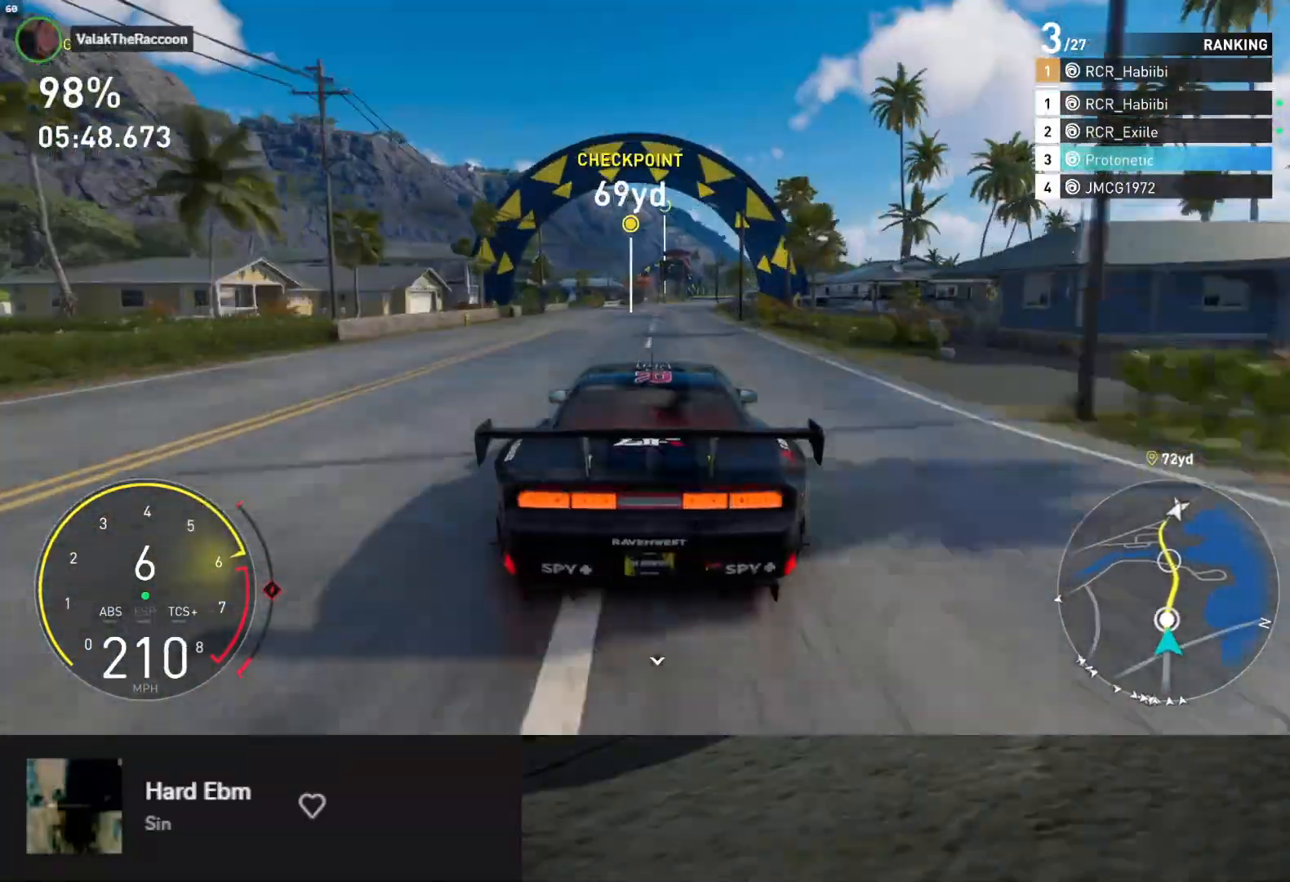
{"buttons": ["R2"], "left_stick": "center", "right_stick": "center", "events": [[167, "left_stick", "right"], [417, "left_stick", "center"]]}
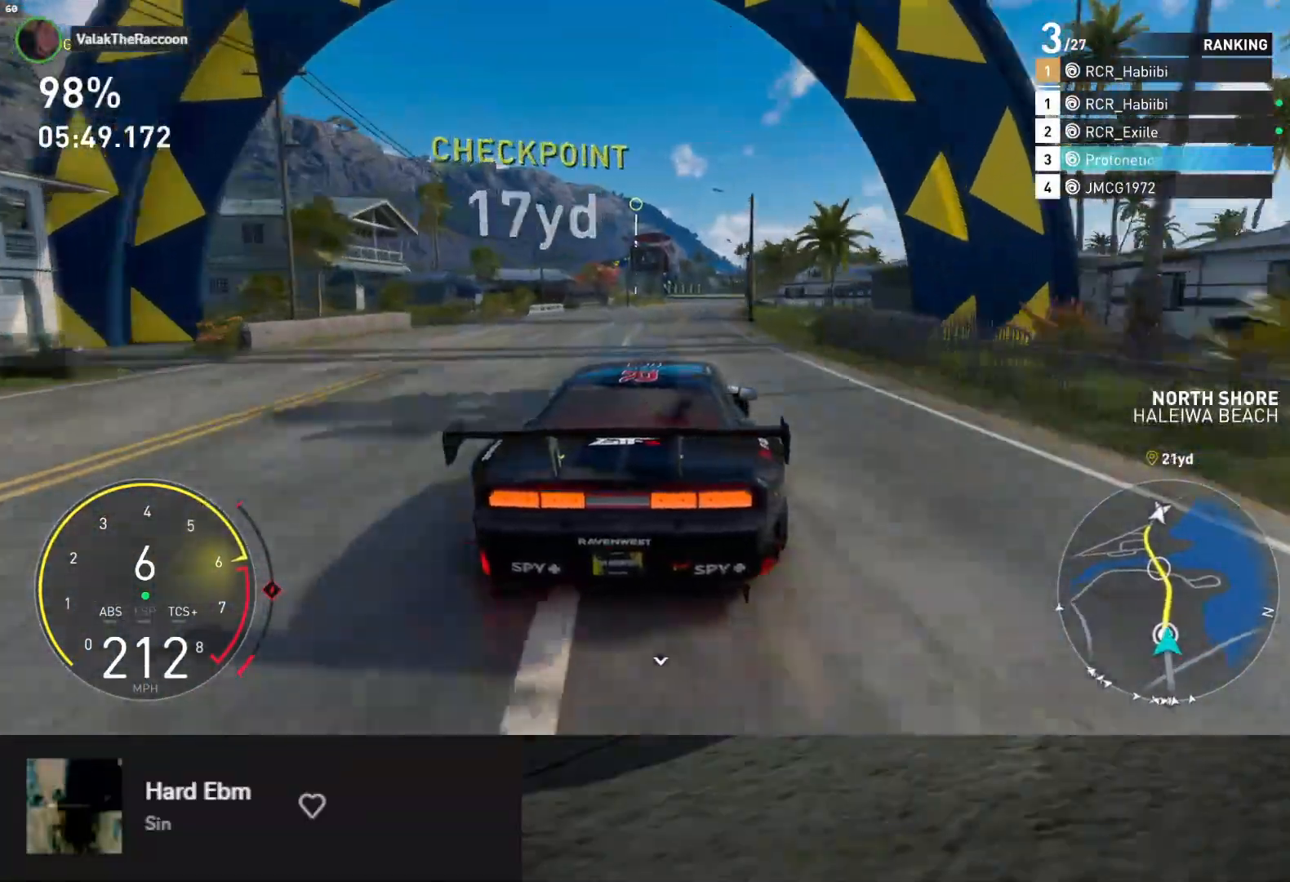
{"buttons": ["R2"], "left_stick": "center", "right_stick": "center", "events": [[67, "left_stick", "right"], [217, "A", "down"], [317, "left_stick", "center"], [333, "A", "up"]]}
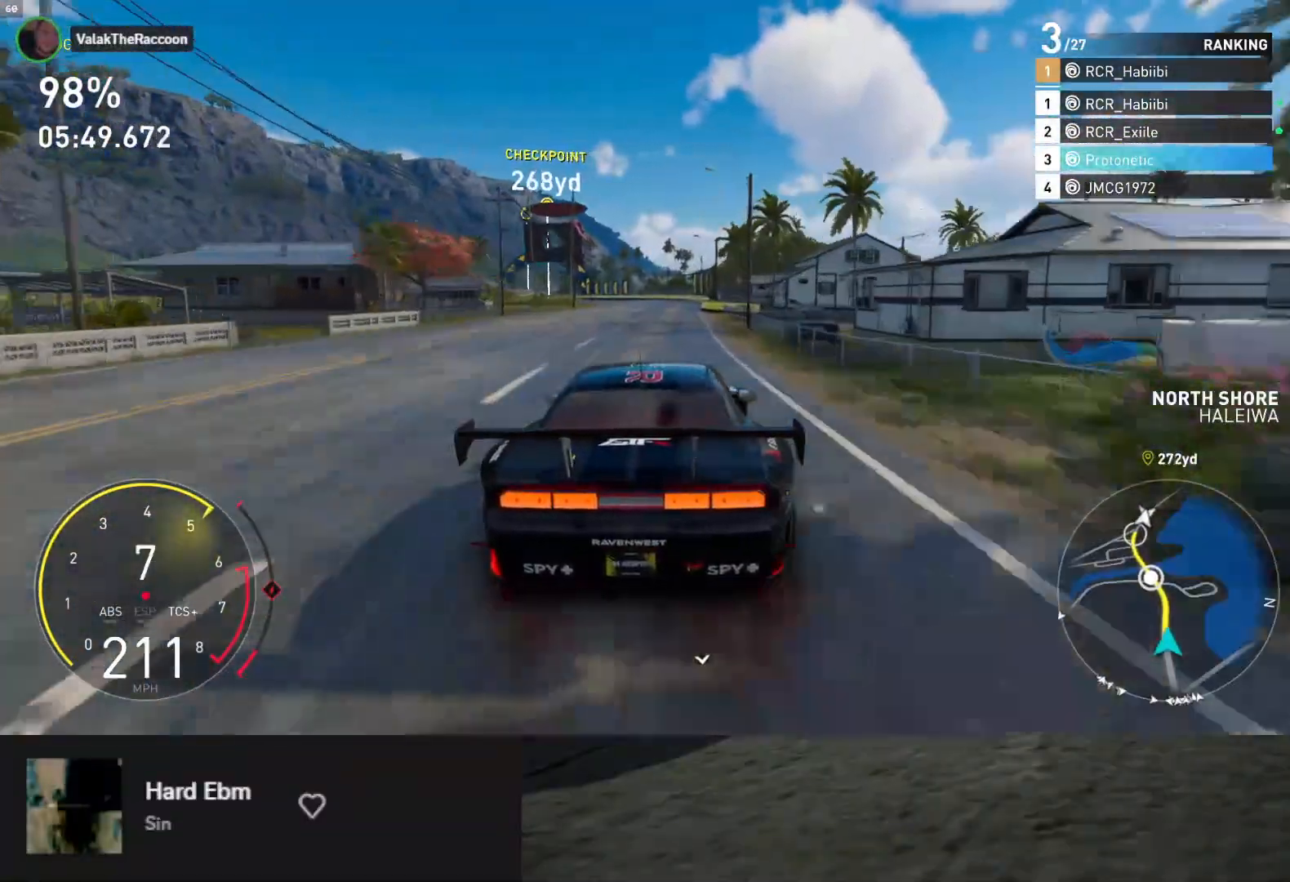
{"buttons": ["R2"], "left_stick": "left", "right_stick": "center", "events": [[67, "left_stick", "left"], [233, "left_stick", "center"], [333, "left_stick", "left"]]}
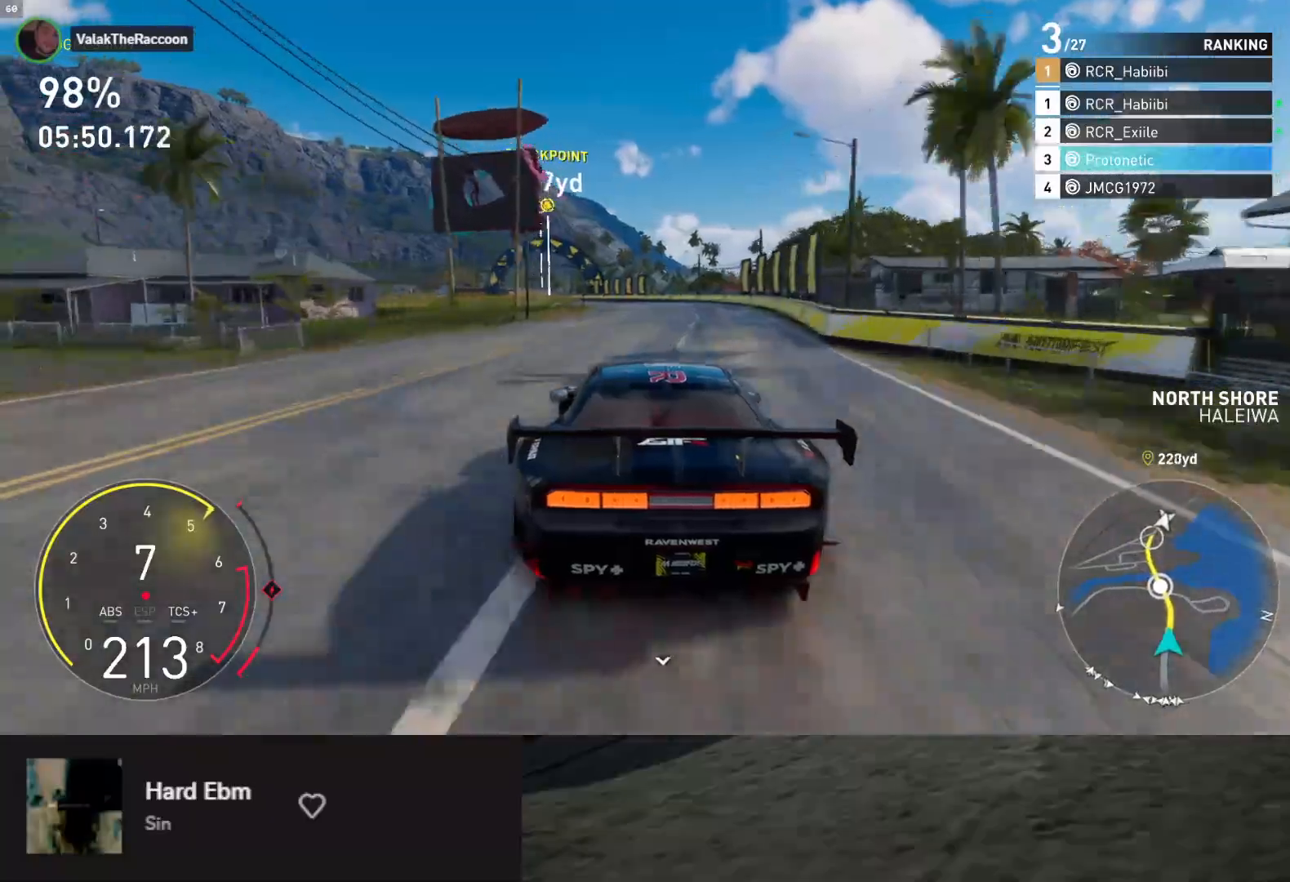
{"buttons": ["R2"], "left_stick": "left", "right_stick": "center", "events": [[267, "left_stick", "center"], [433, "left_stick", "left"]]}
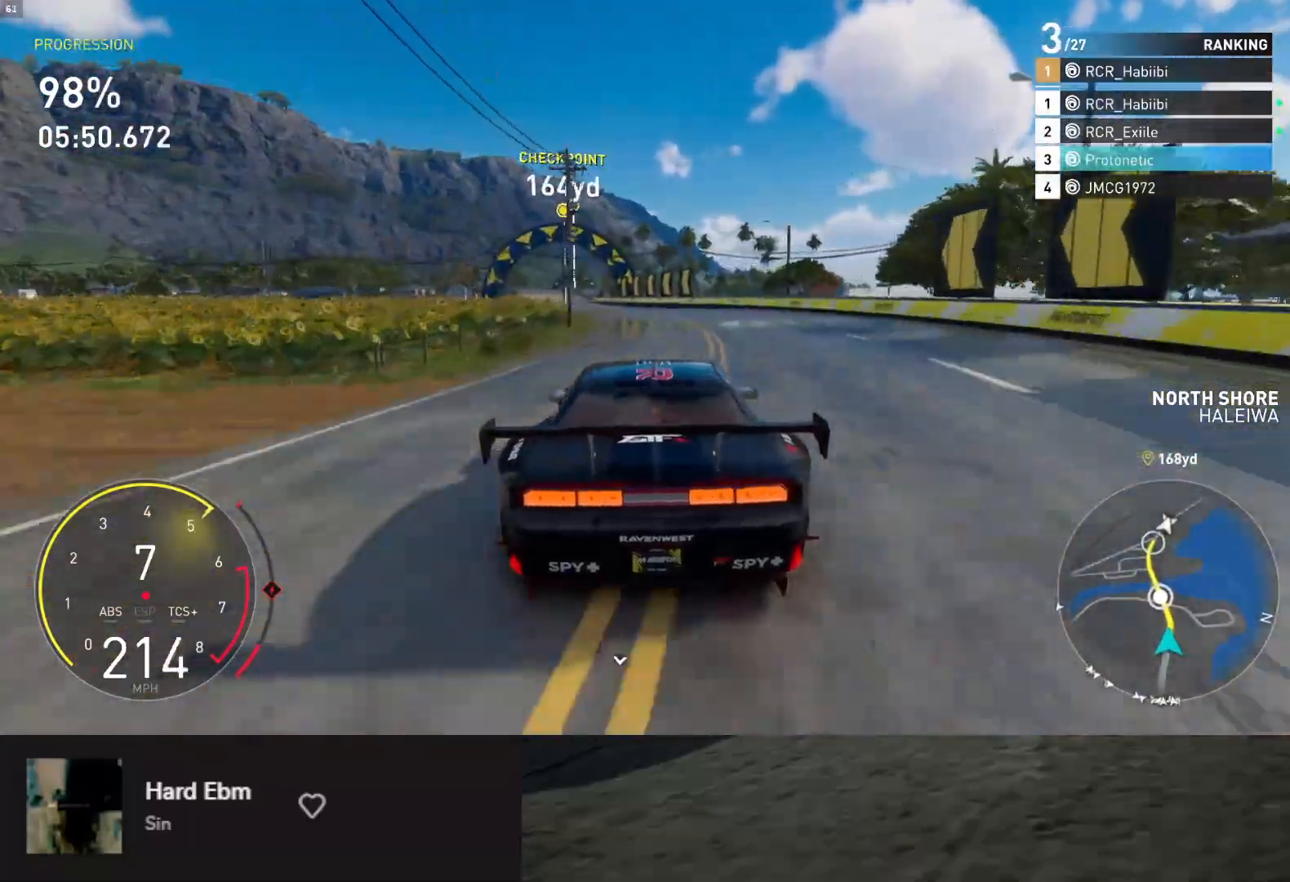
{"buttons": ["R2"], "left_stick": "left", "right_stick": "center", "events": []}
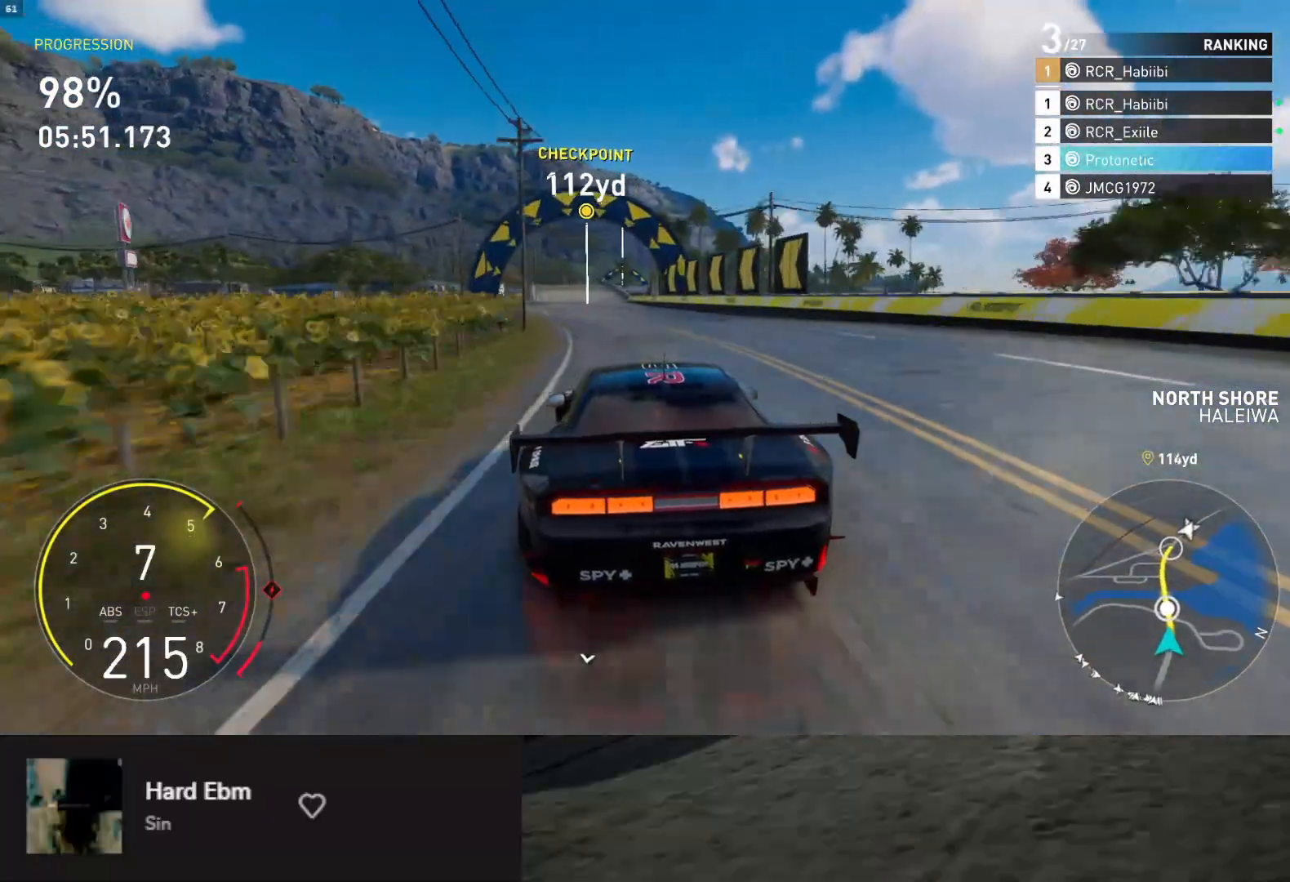
{"buttons": ["R2"], "left_stick": "left", "right_stick": "center", "events": []}
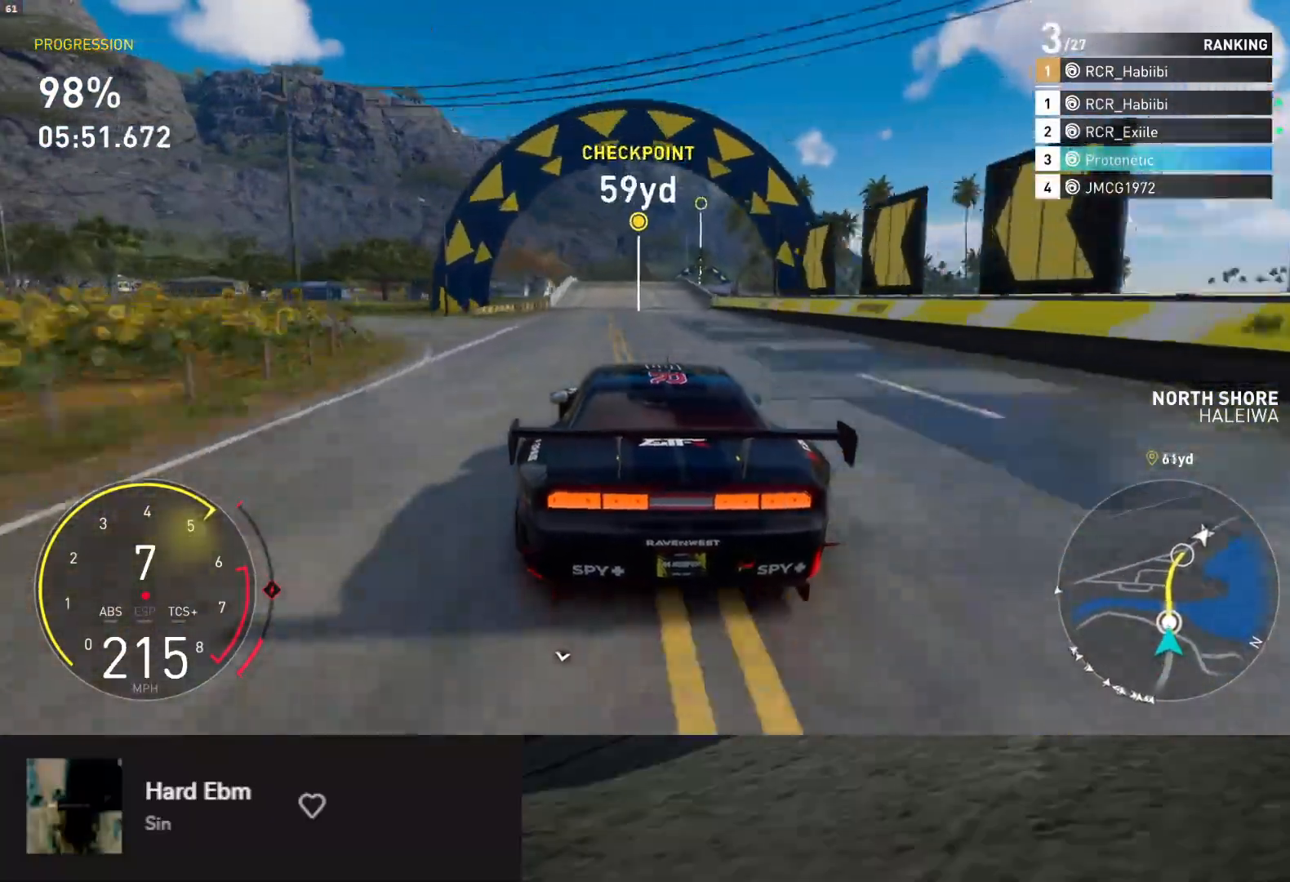
{"buttons": ["R2"], "left_stick": "right", "right_stick": "center", "events": [[300, "left_stick", "center"], [433, "left_stick", "right"]]}
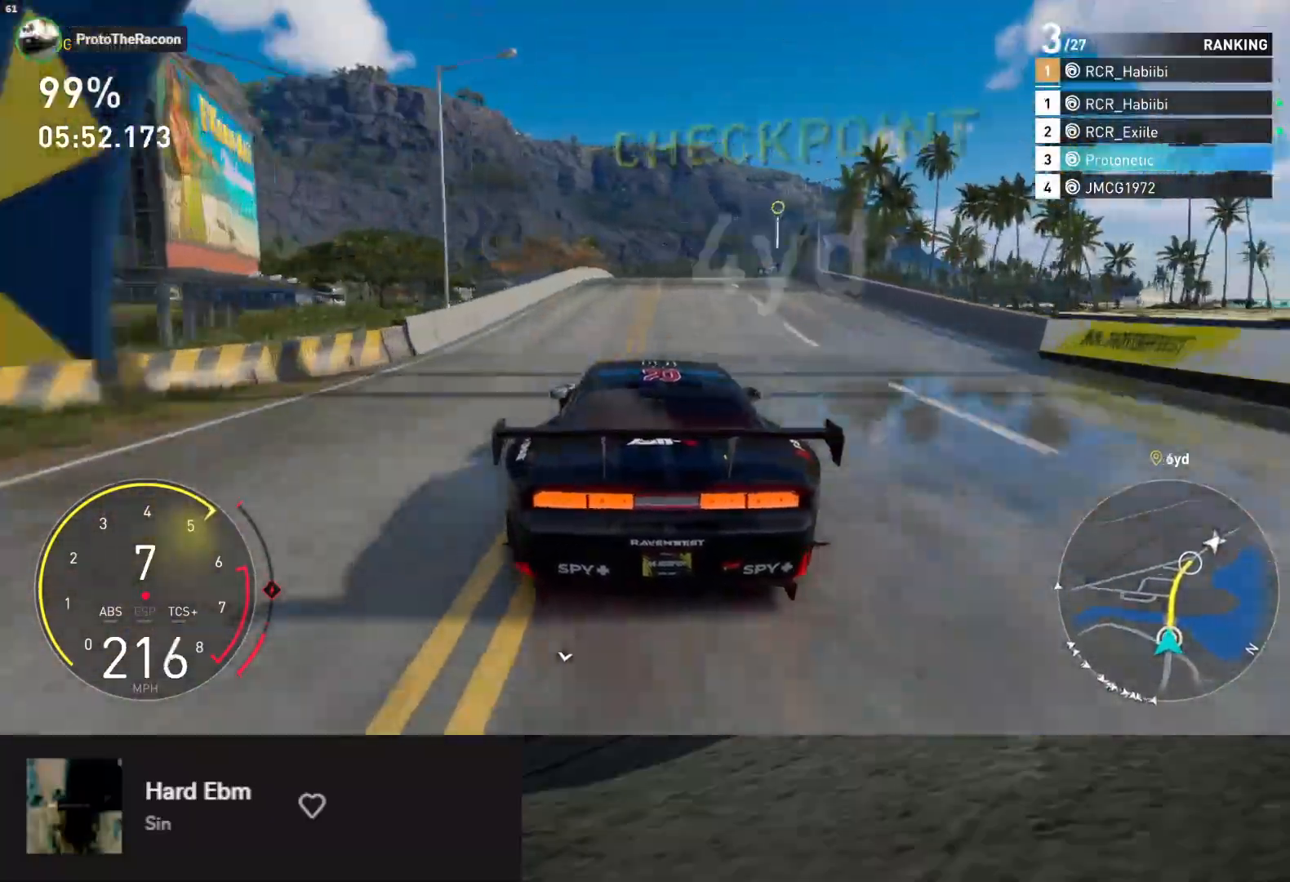
{"buttons": ["R2"], "left_stick": "right", "right_stick": "center", "events": [[150, "left_stick", "center"], [217, "left_stick", "right"]]}
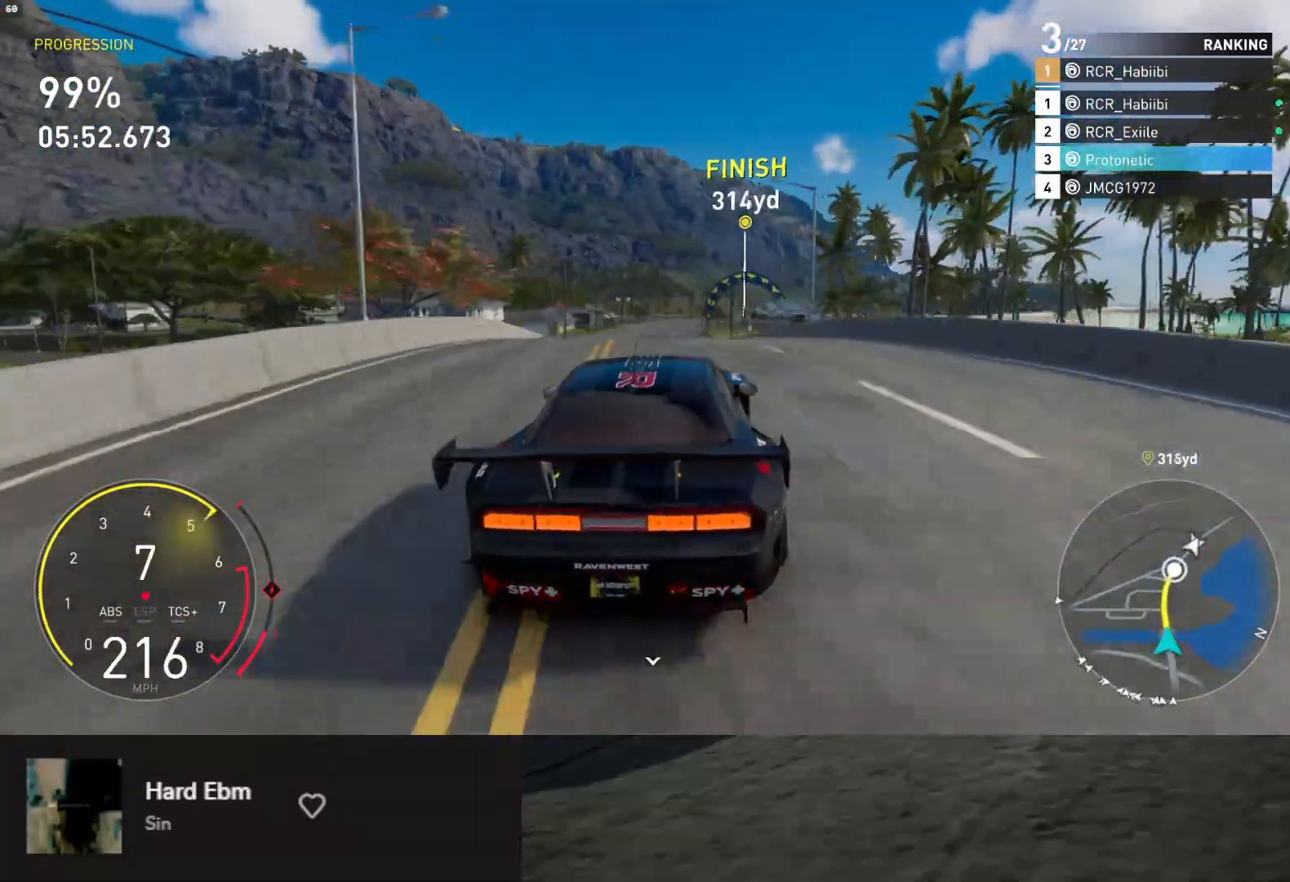
{"buttons": ["L1", "R2"], "left_stick": "center", "right_stick": "center", "events": [[33, "L1", "down"], [100, "left_stick", "center"]]}
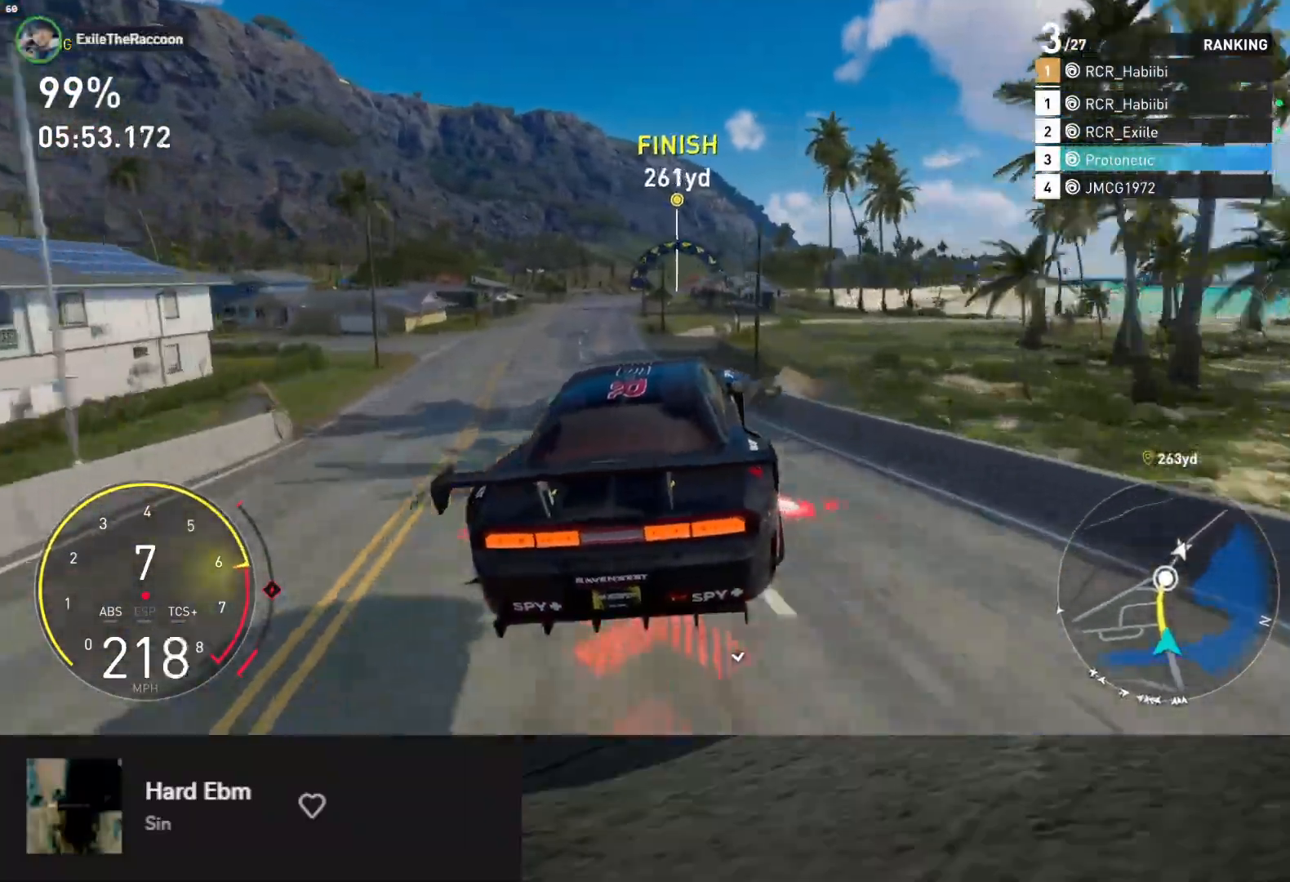
{"buttons": ["R2"], "left_stick": "center", "right_stick": "center", "events": [[33, "left_stick", "left"], [150, "L1", "up"], [350, "left_stick", "center"]]}
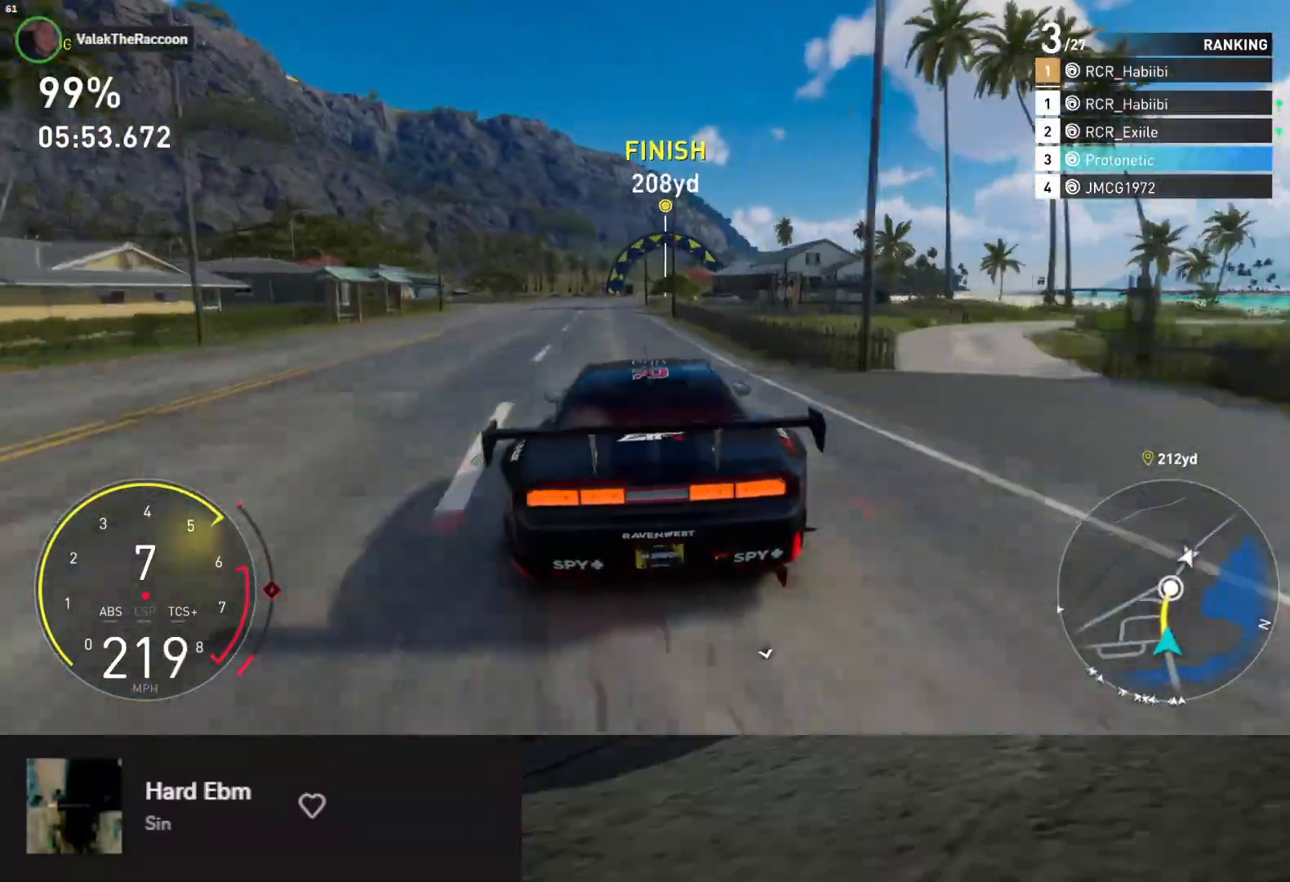
{"buttons": ["R2"], "left_stick": "right", "right_stick": "center", "events": [[417, "left_stick", "right"]]}
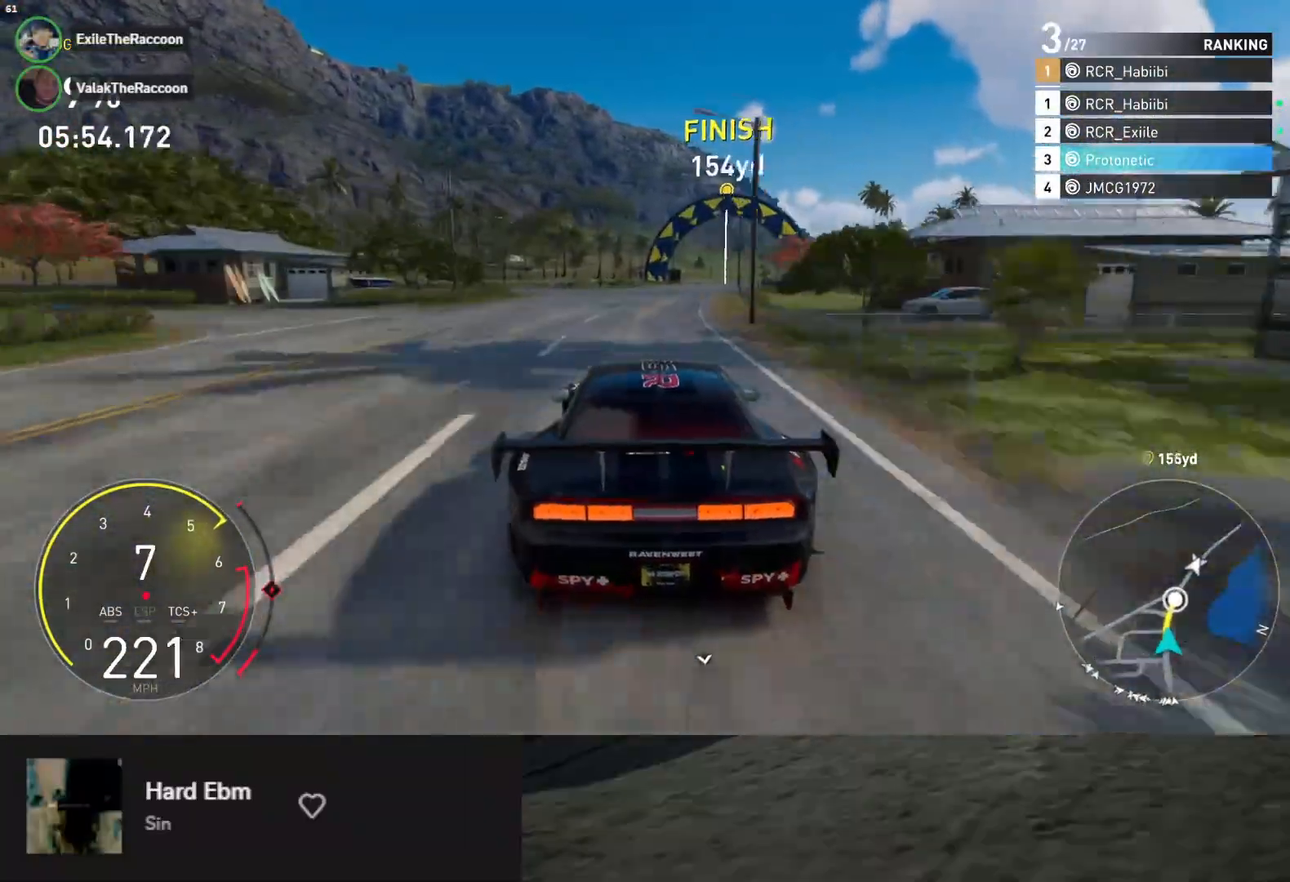
{"buttons": ["R2"], "left_stick": "center", "right_stick": "center", "events": [[333, "left_stick", "center"]]}